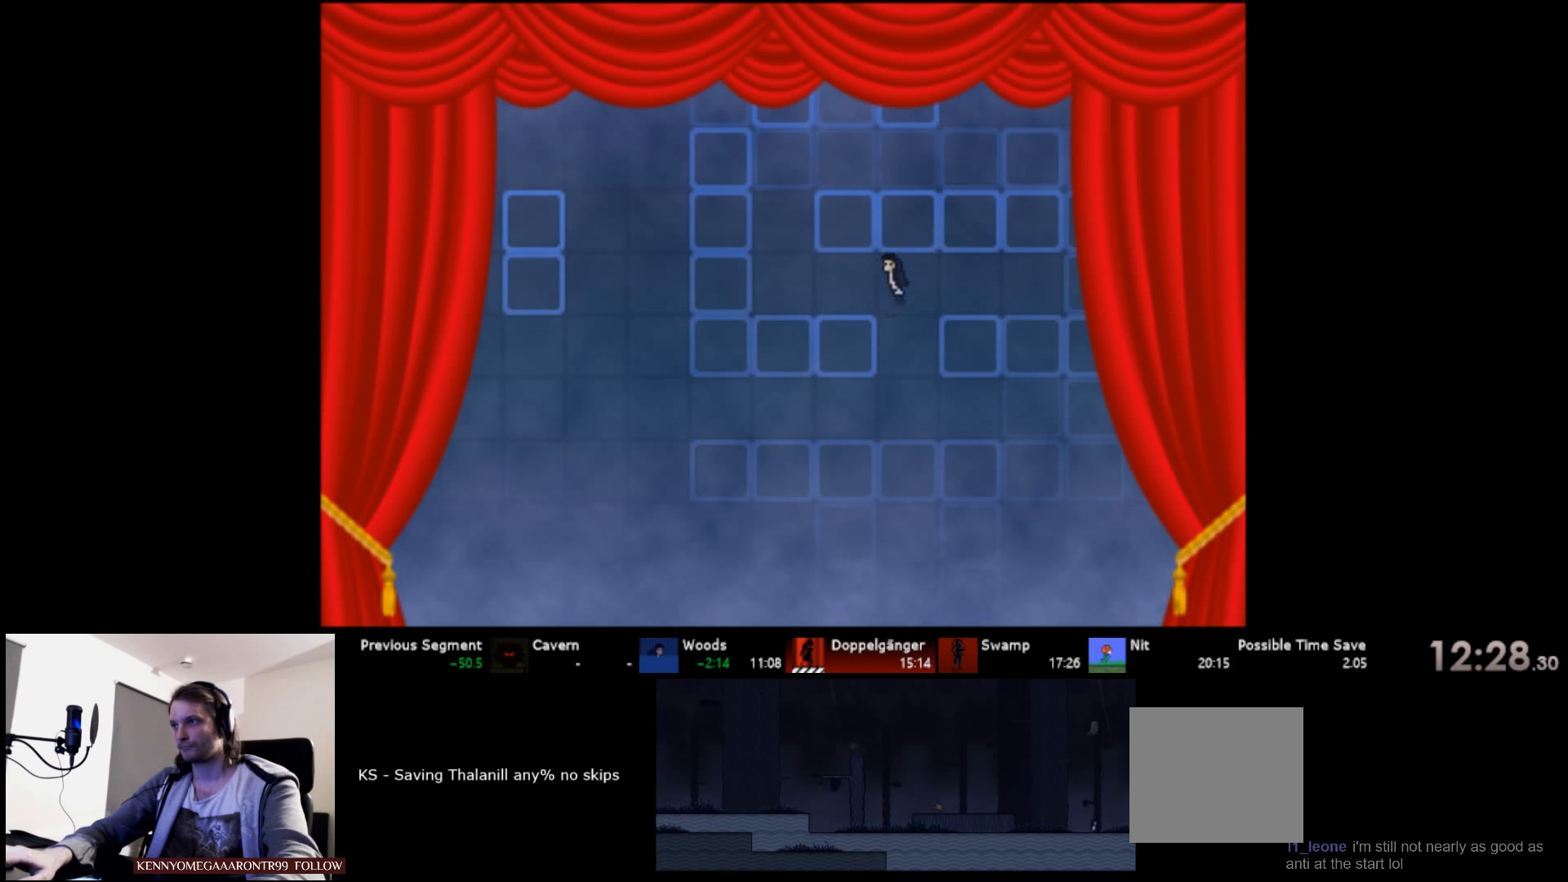
Gameplay with keyboard; each line is a JSON object with the keys held at the frame after it. "events" lists presses ("down") and releases ("up") of "a", "d", "down", "left", "right", "s", "up" and "w" between this image and that frame as [ms after this image, input, new state], when the widget could be followed in between. No other keys are recorded. Mouse input is not recorded.
{"keys": ["right", "s", "up"], "events": [[66, "s", "up"], [100, "s", "down"], [200, "s", "up"], [350, "left", "up"], [350, "s", "down"], [383, "right", "down"], [433, "s", "up"], [500, "s", "down"]]}
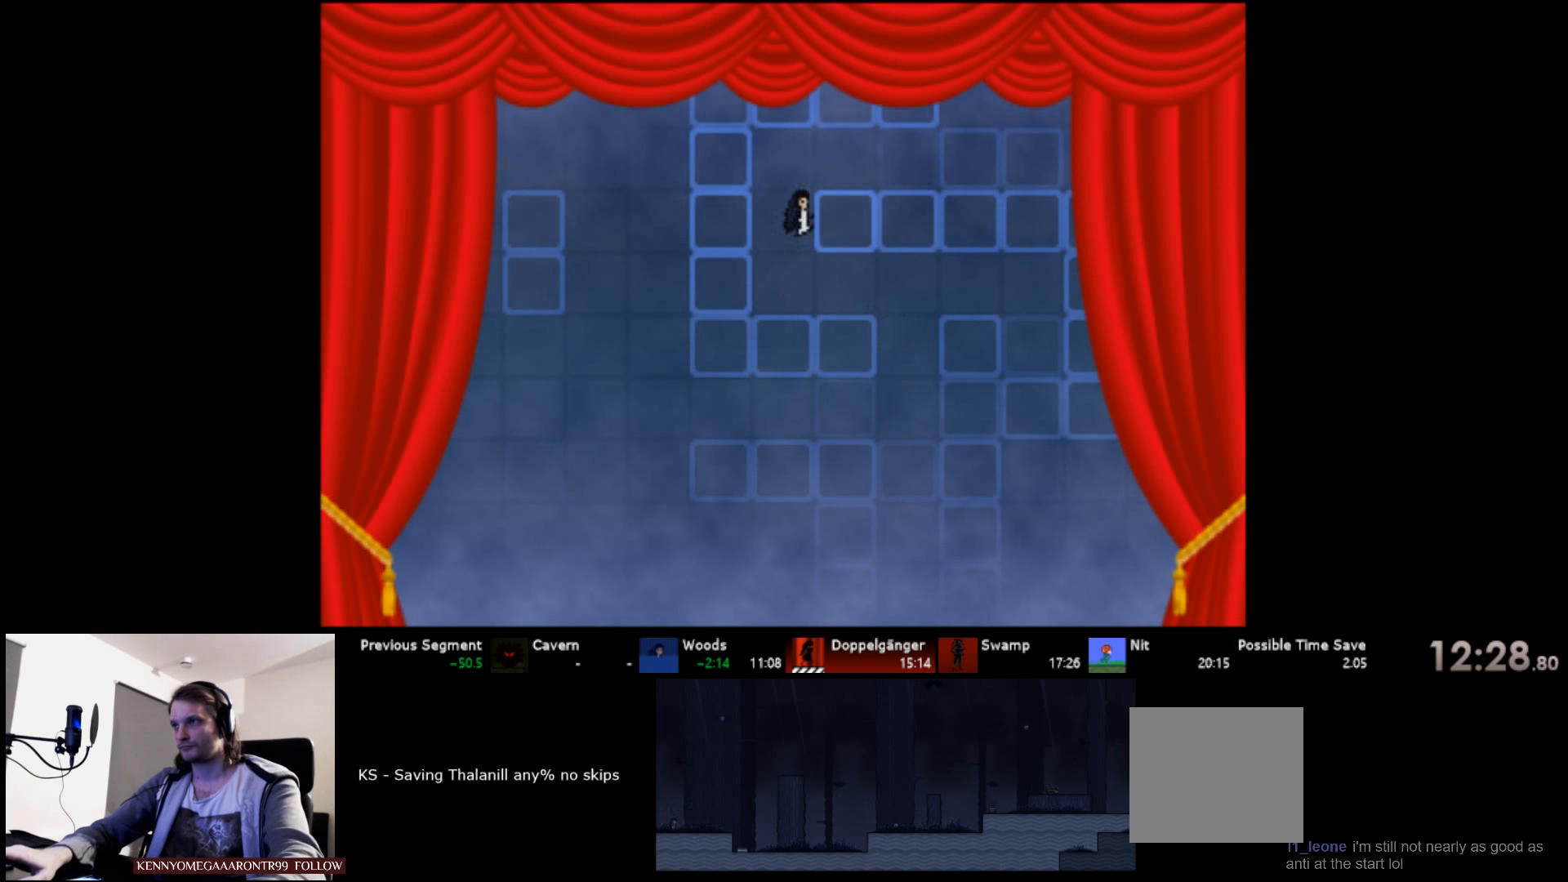
{"keys": ["right", "up"], "events": [[83, "s", "up"], [133, "s", "down"], [266, "s", "up"]]}
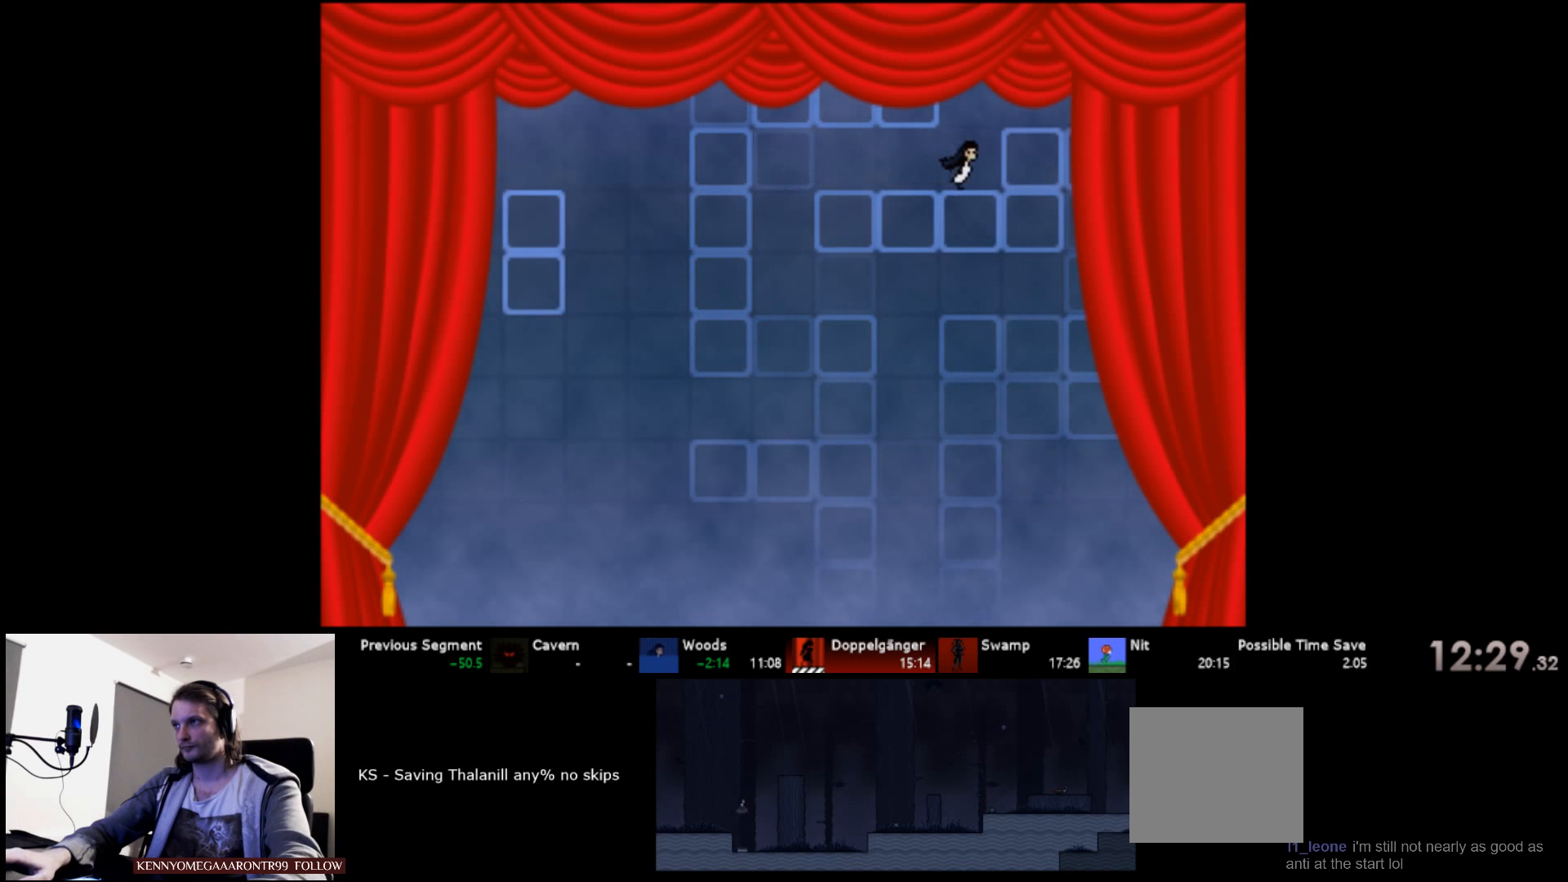
{"keys": ["down", "right"], "events": [[16, "s", "down"], [250, "s", "up"], [266, "up", "up"], [333, "down", "down"]]}
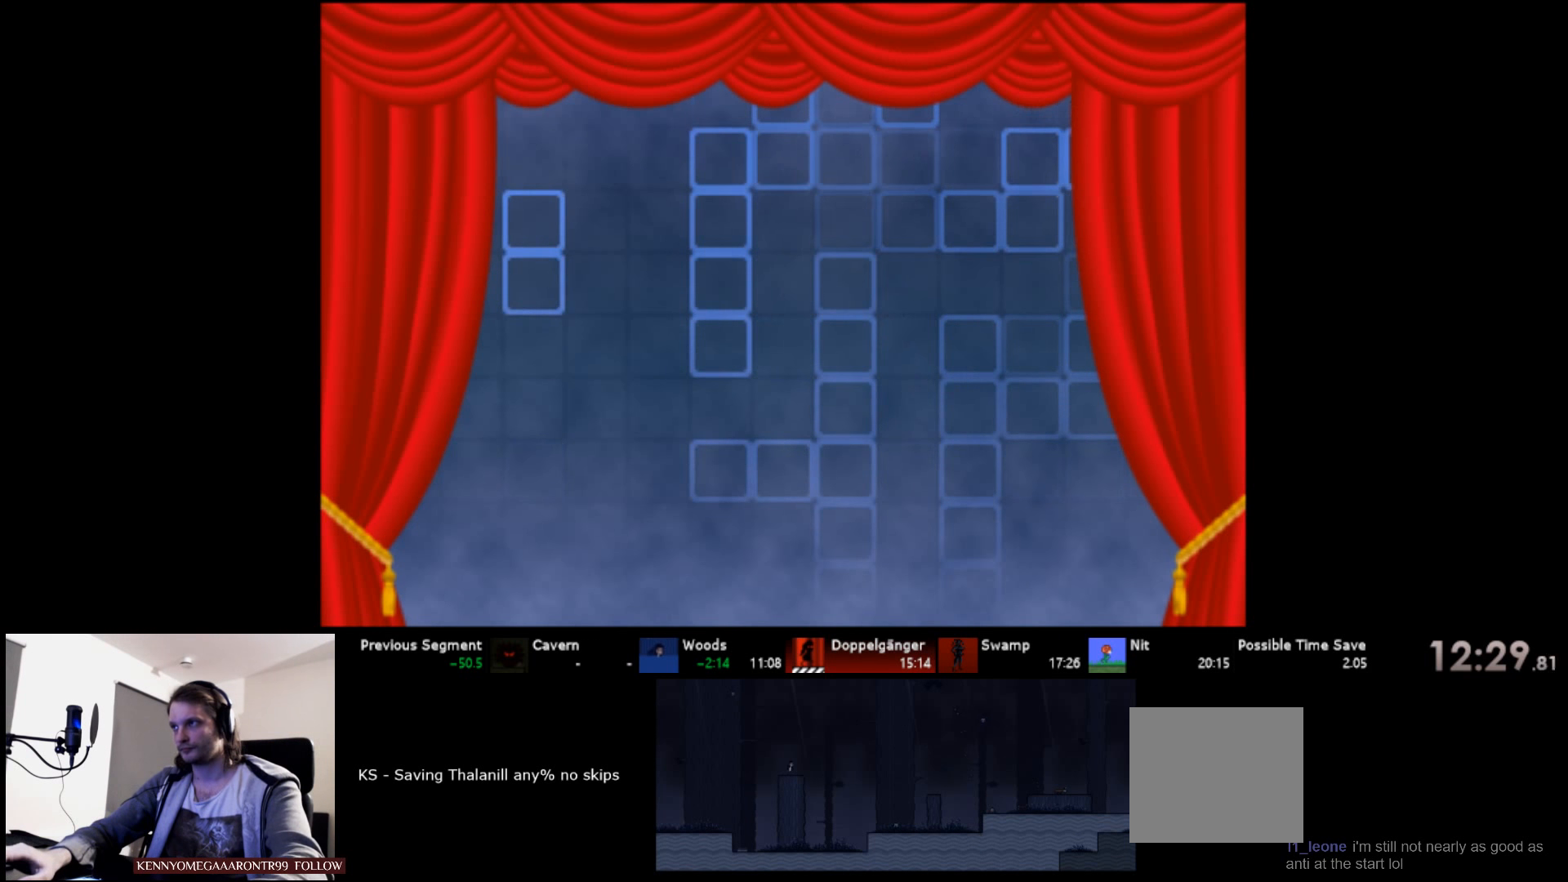
{"keys": ["down", "right"], "events": []}
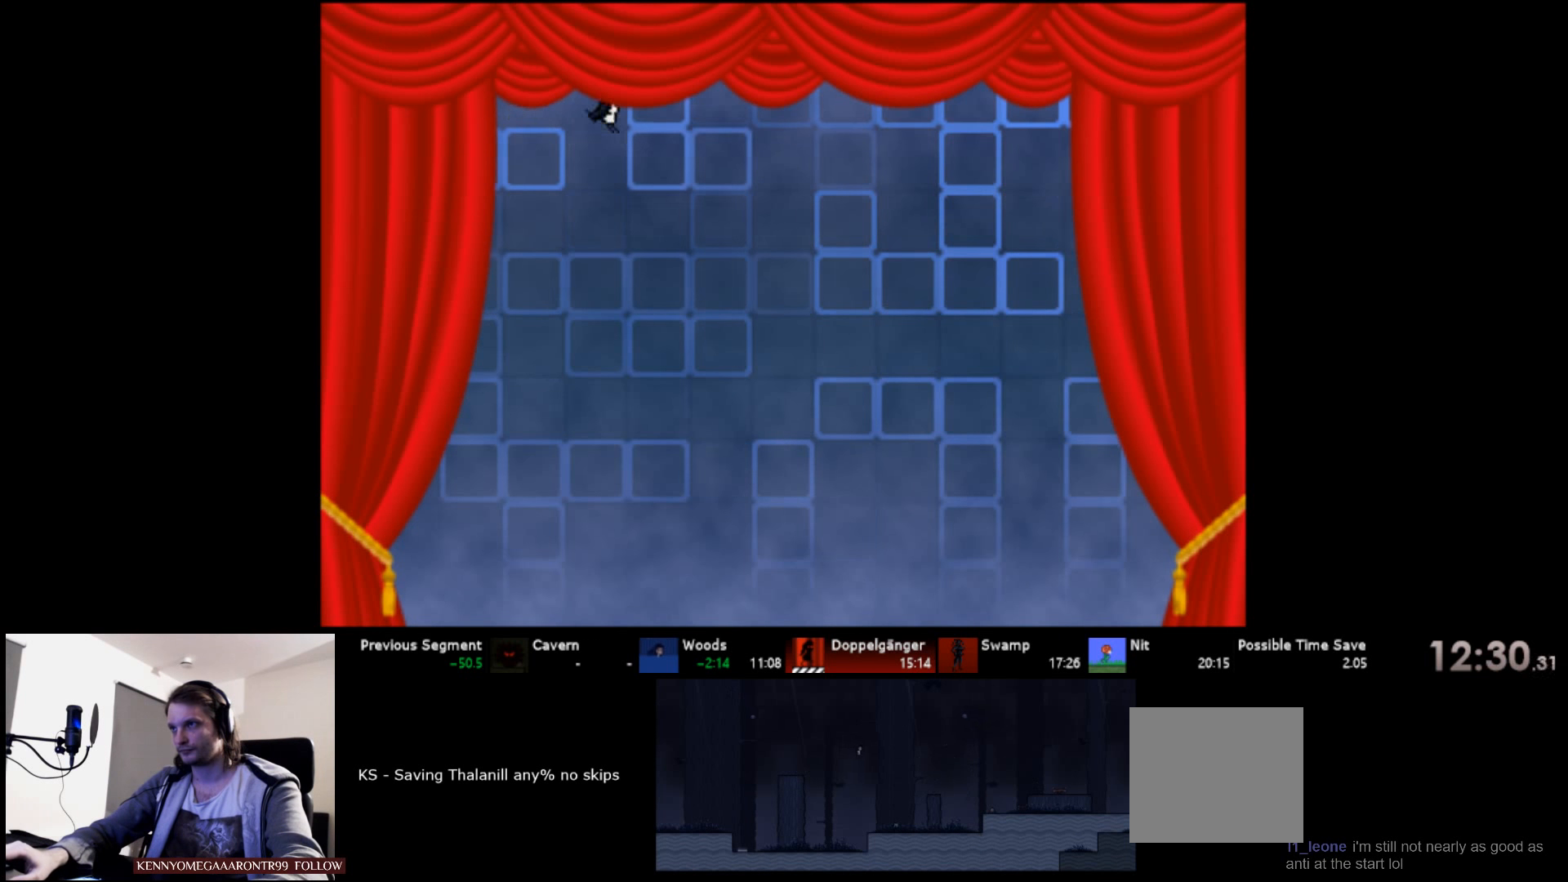
{"keys": ["down", "left", "right"], "events": [[500, "left", "down"]]}
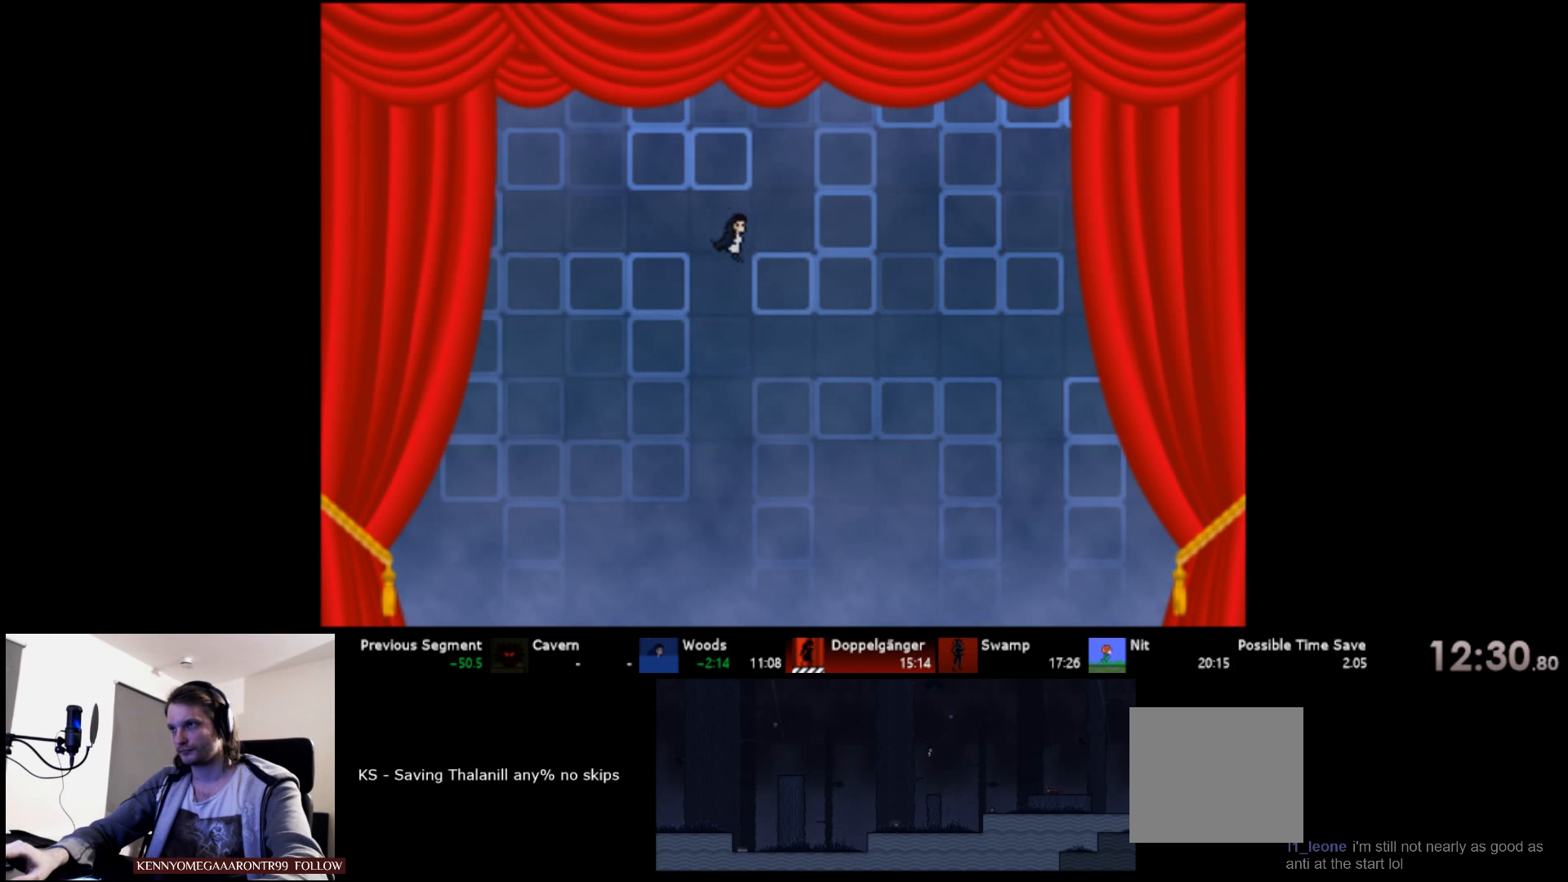
{"keys": ["down", "right", "s"], "events": [[16, "right", "up"], [350, "s", "down"], [366, "right", "down"], [383, "left", "up"]]}
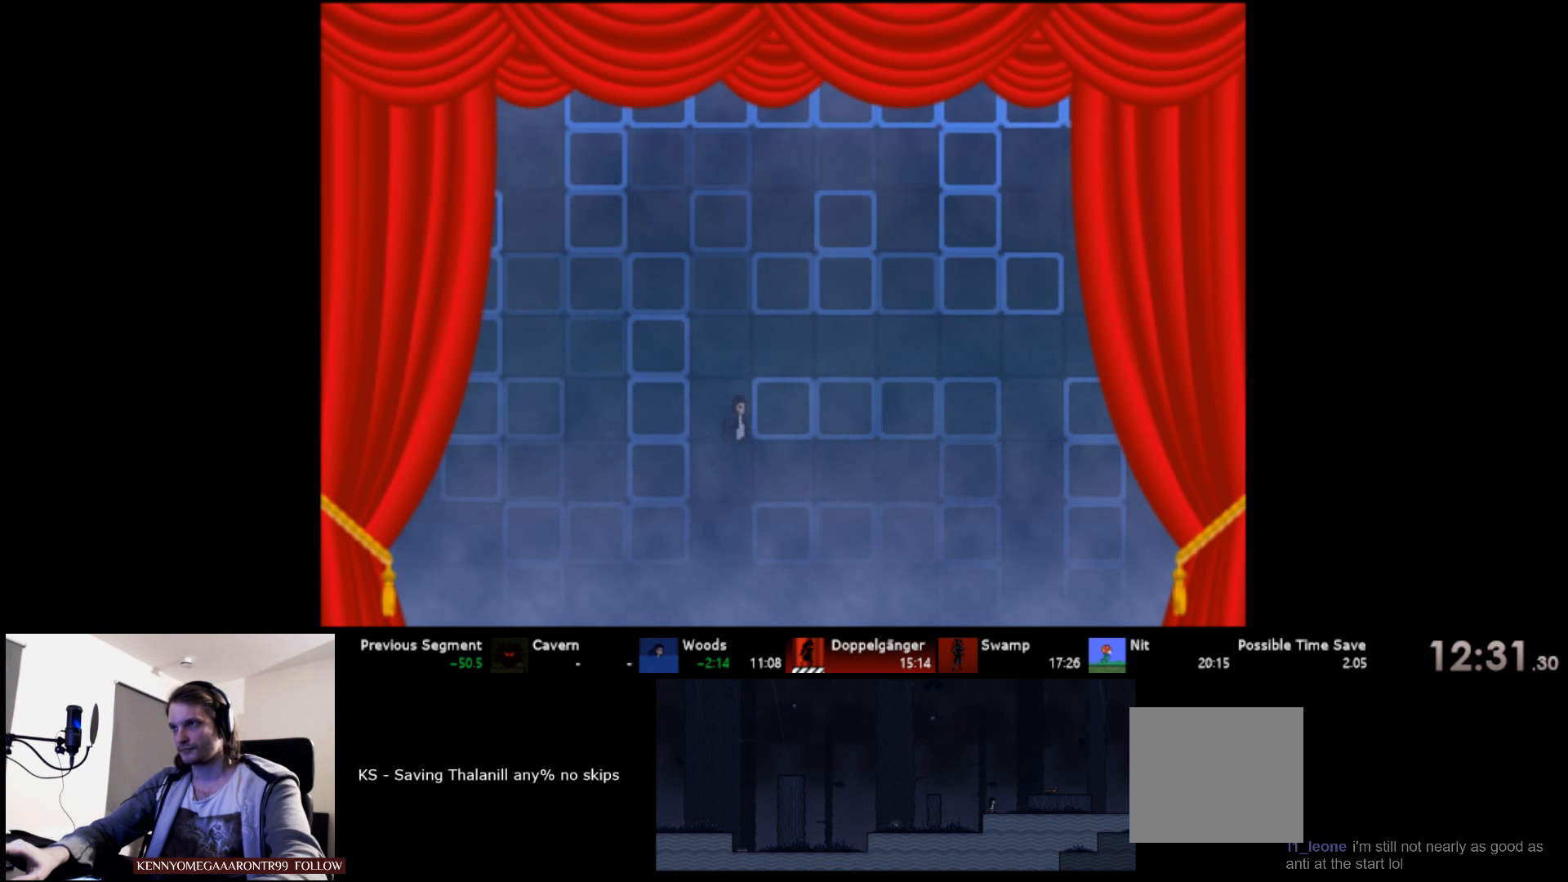
{"keys": ["down", "right"], "events": [[33, "s", "up"]]}
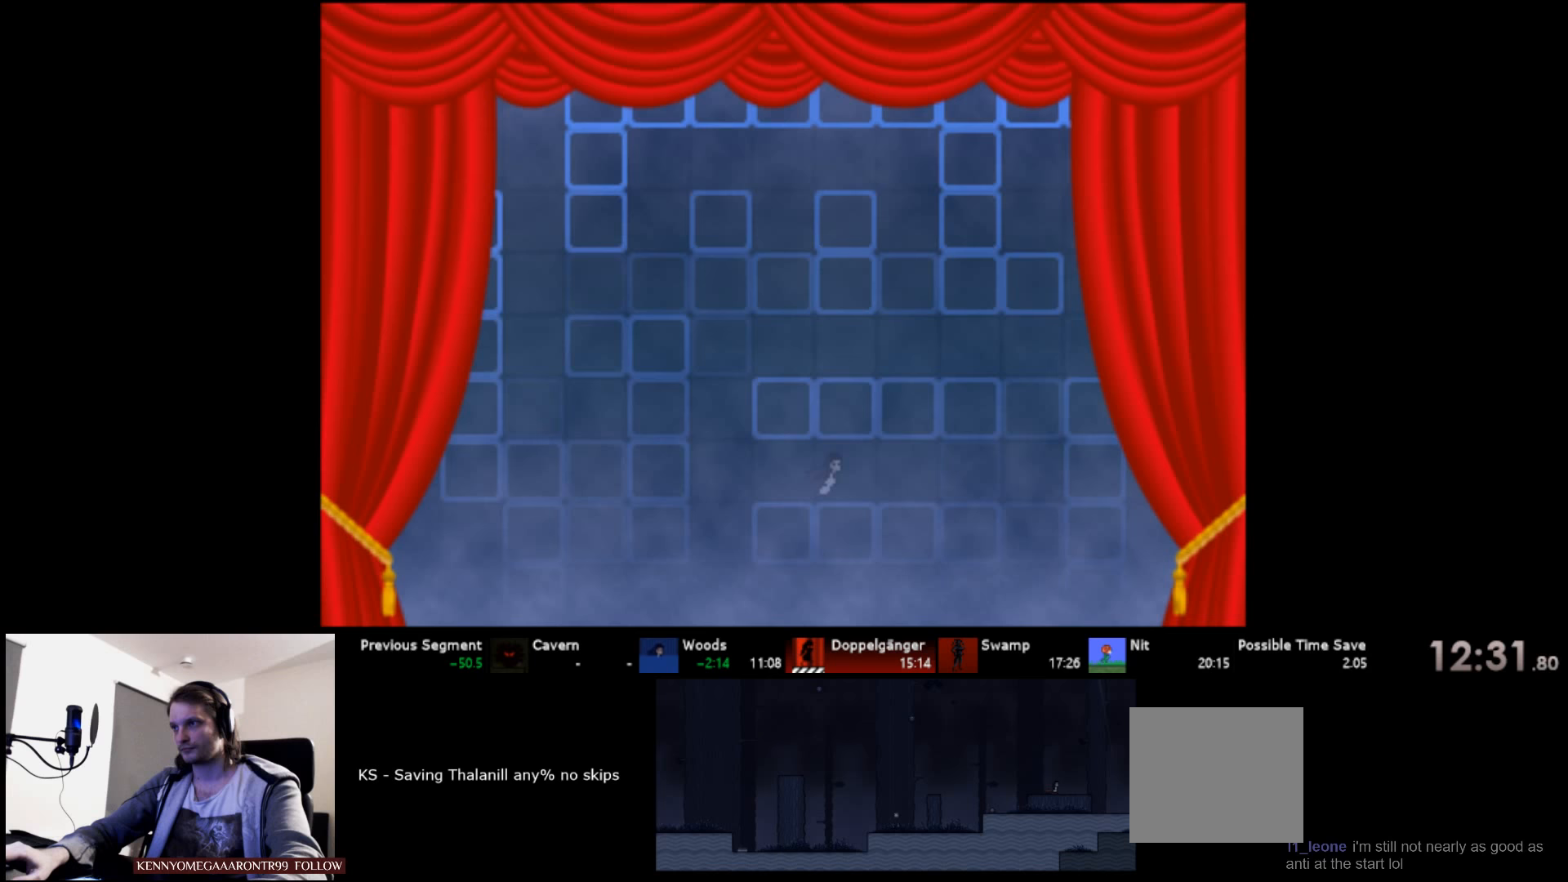
{"keys": ["right", "up"], "events": [[50, "down", "up"], [150, "up", "down"]]}
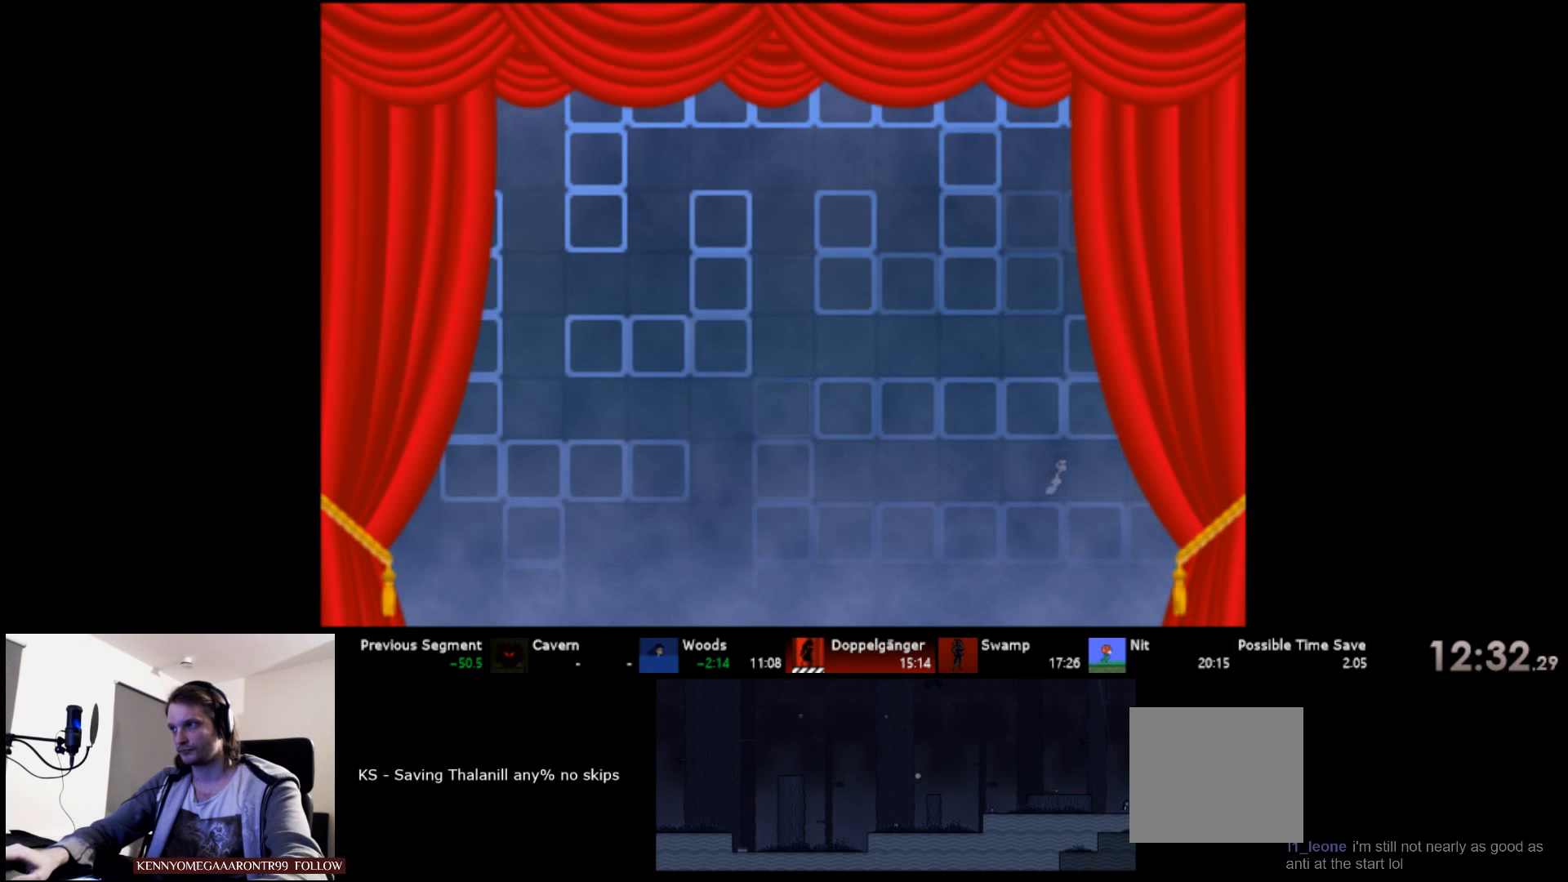
{"keys": ["right", "up"], "events": []}
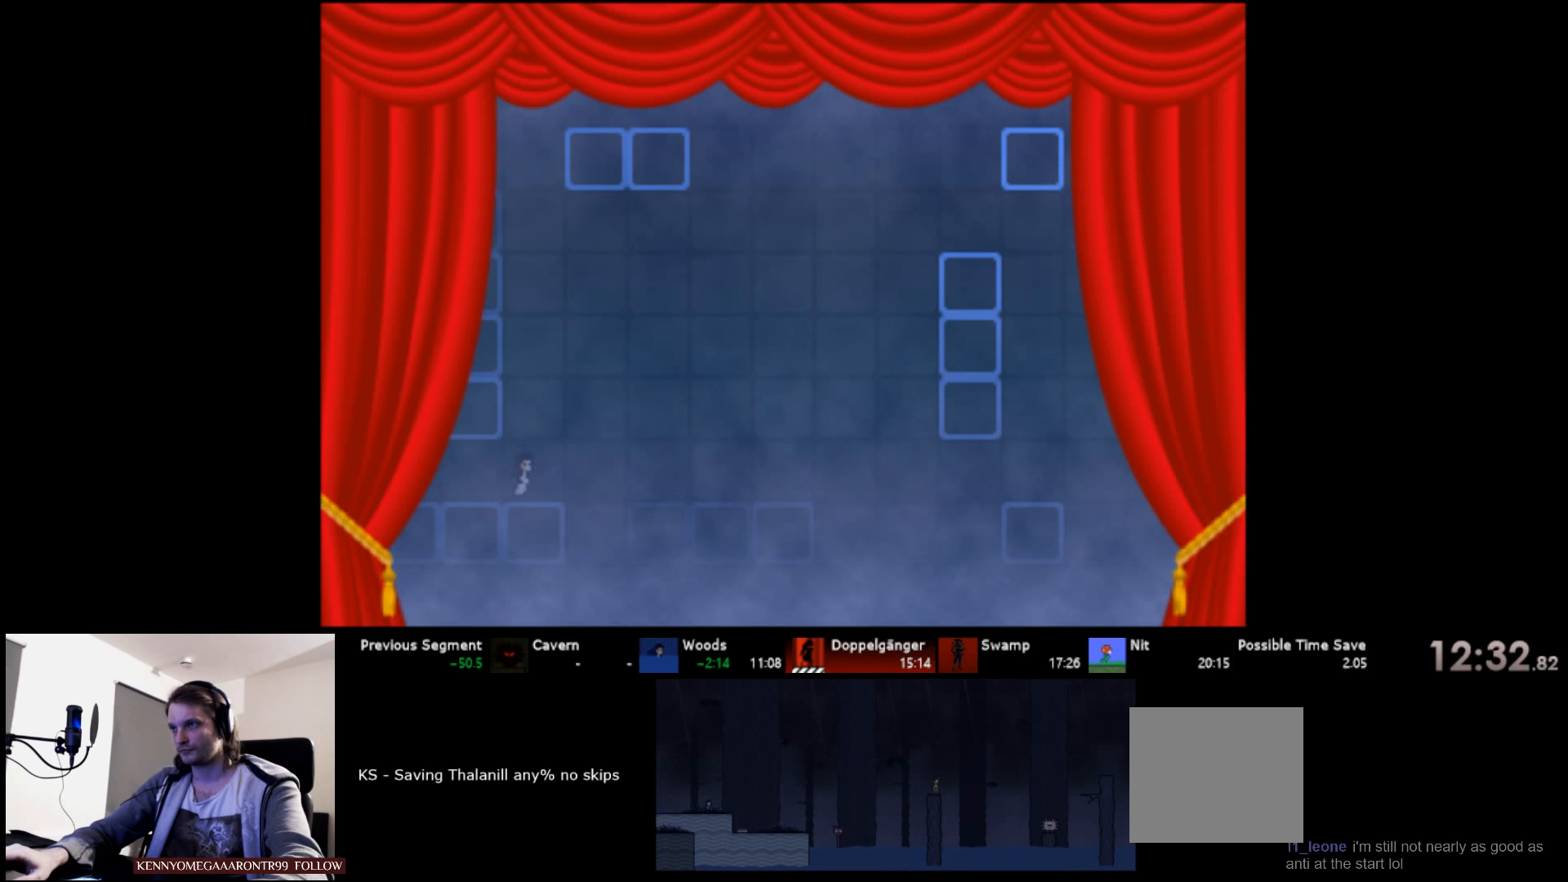
{"keys": ["right", "up"], "events": [[83, "s", "down"], [100, "left", "down"], [117, "right", "up"], [183, "s", "up"], [217, "s", "down"], [433, "s", "up"], [500, "left", "up"], [500, "right", "down"]]}
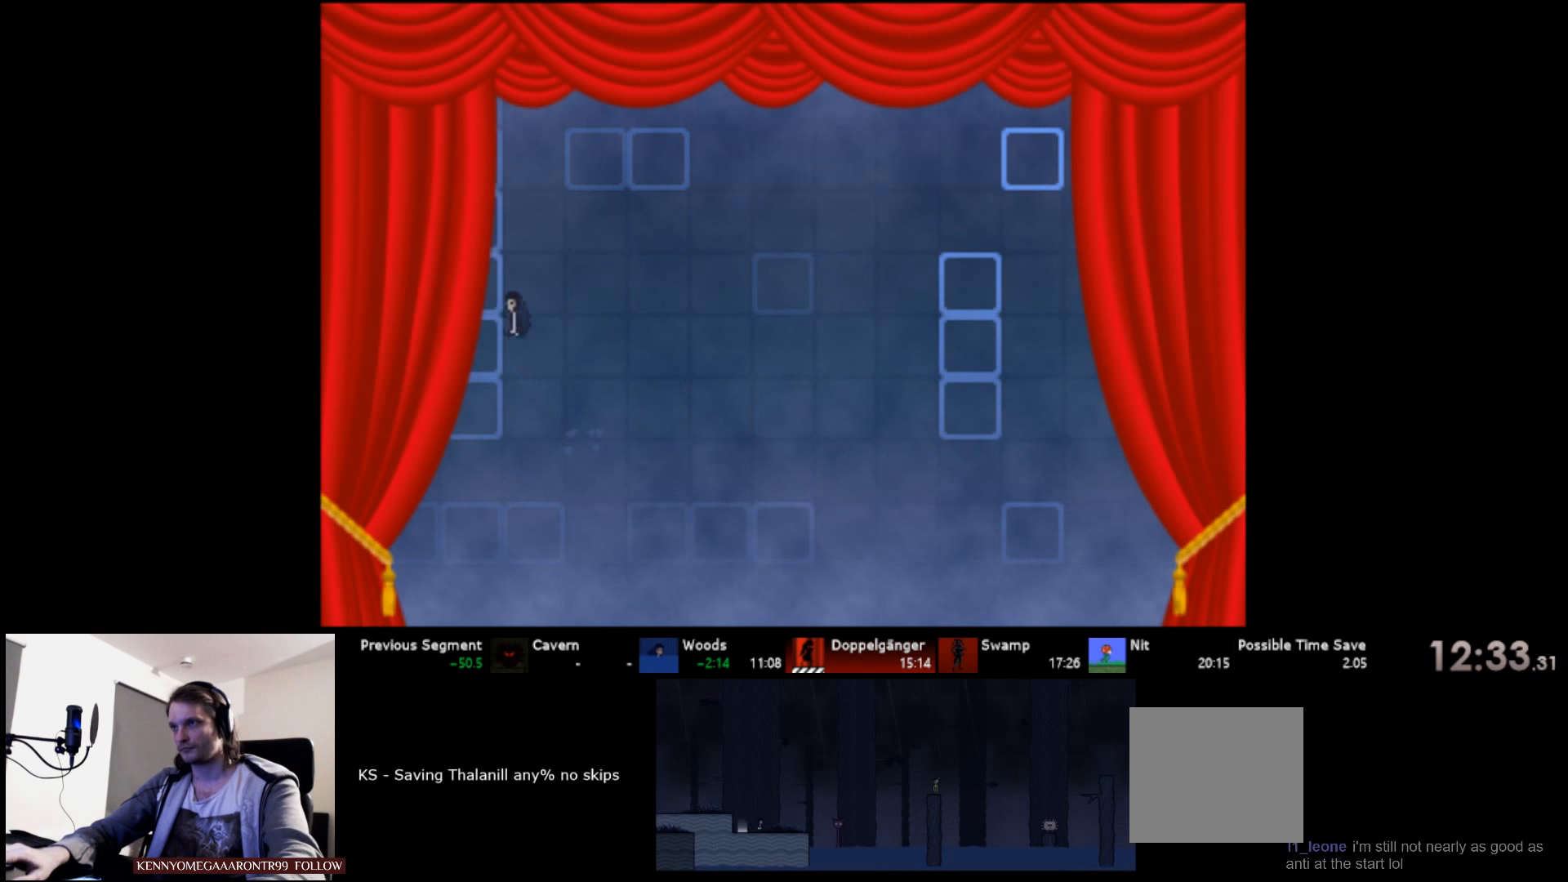
{"keys": ["right", "up"], "events": [[17, "s", "down"], [200, "s", "up"], [300, "s", "down"], [367, "s", "up"]]}
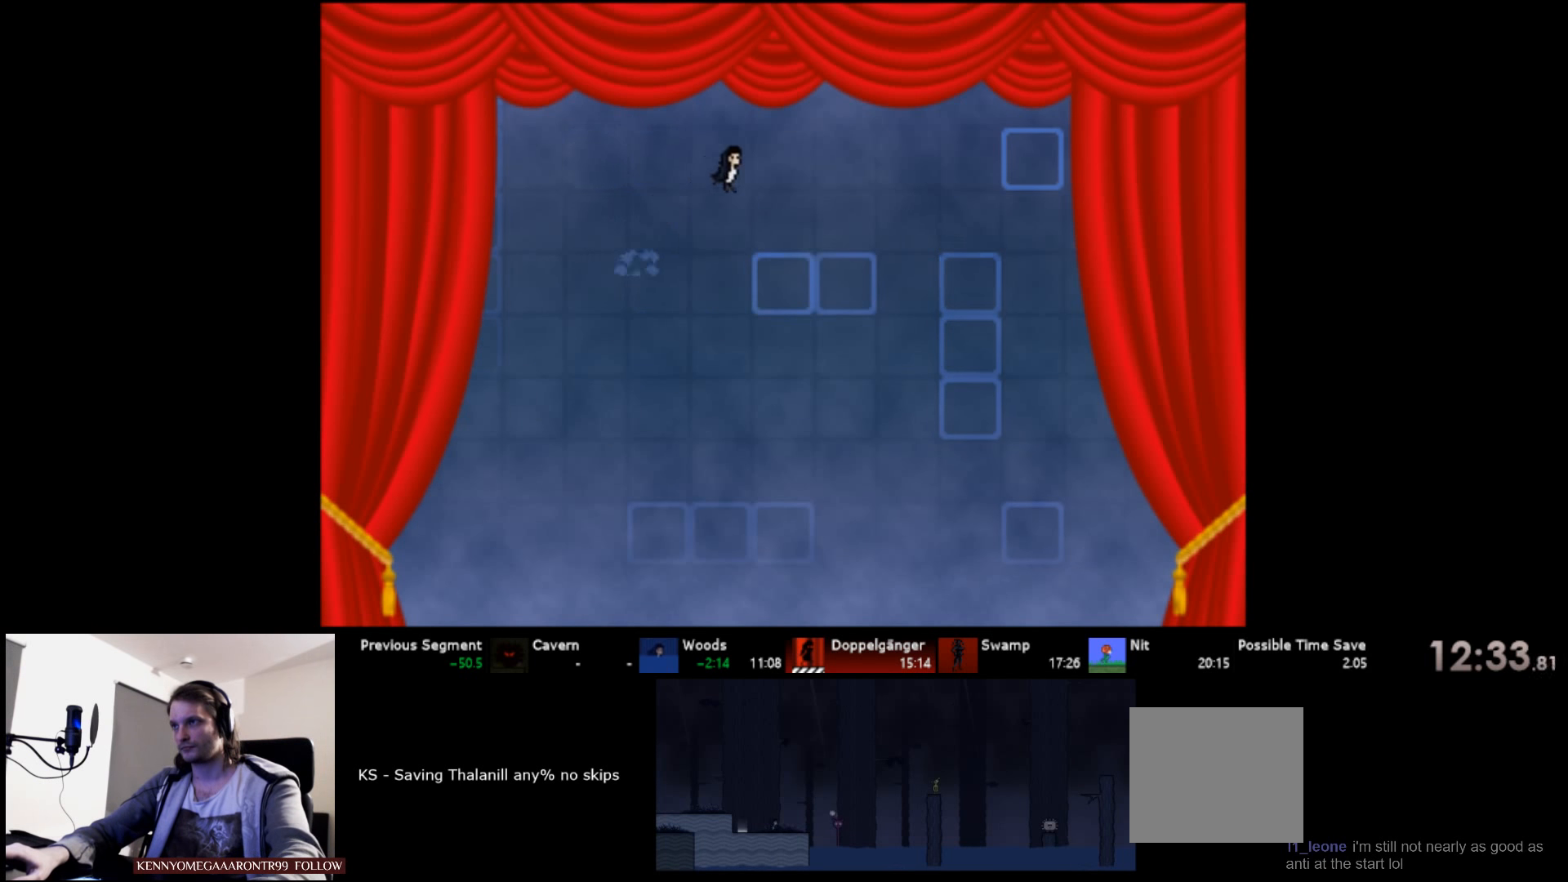
{"keys": ["right", "up"], "events": [[333, "s", "down"], [400, "s", "up"]]}
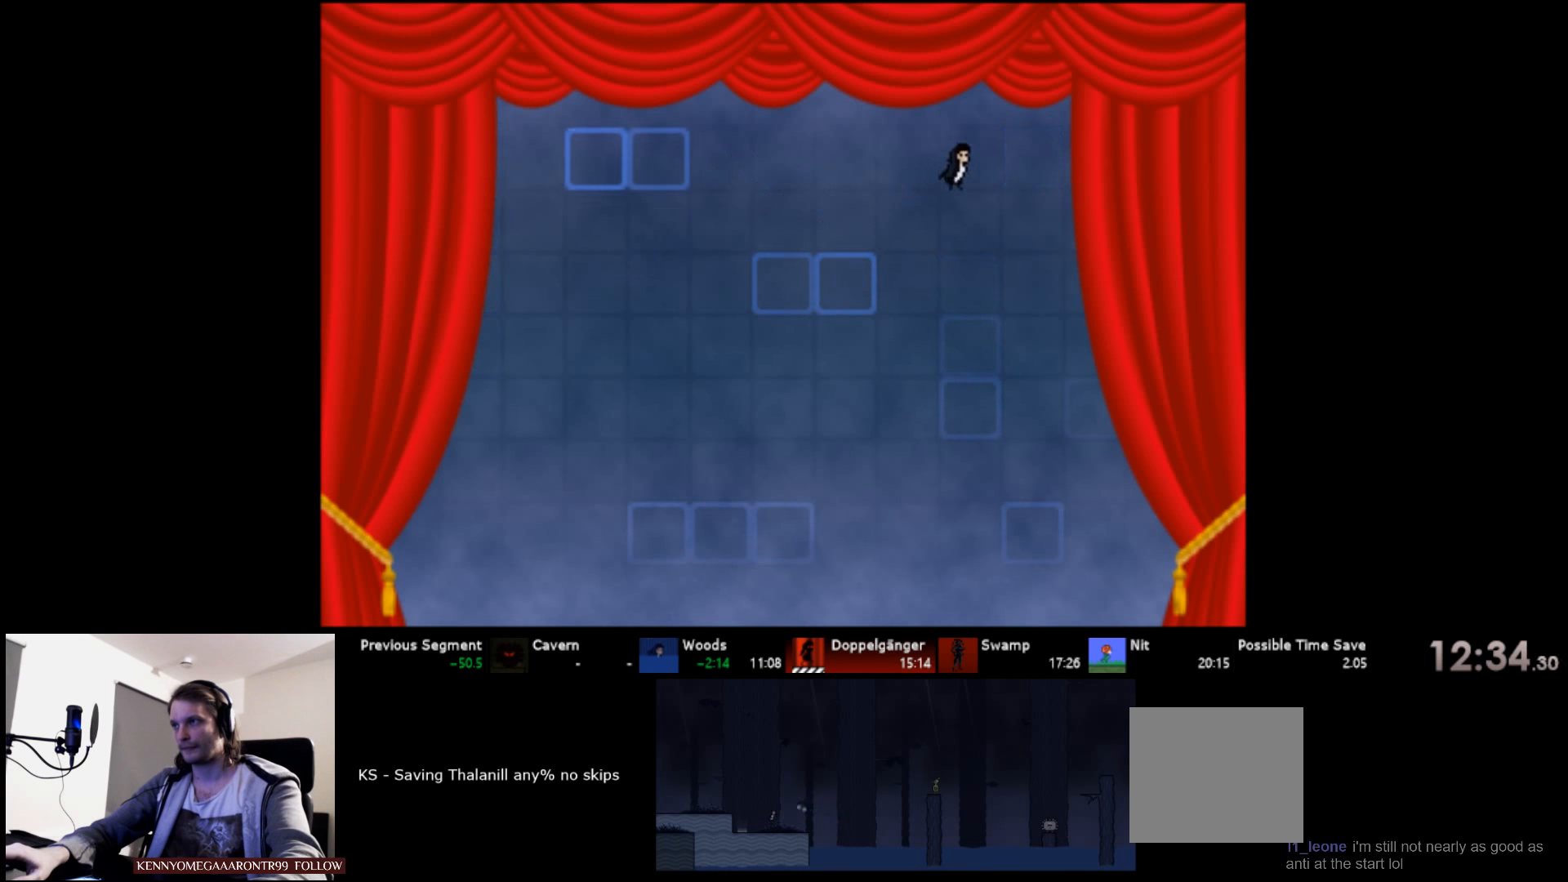
{"keys": ["right", "up"], "events": []}
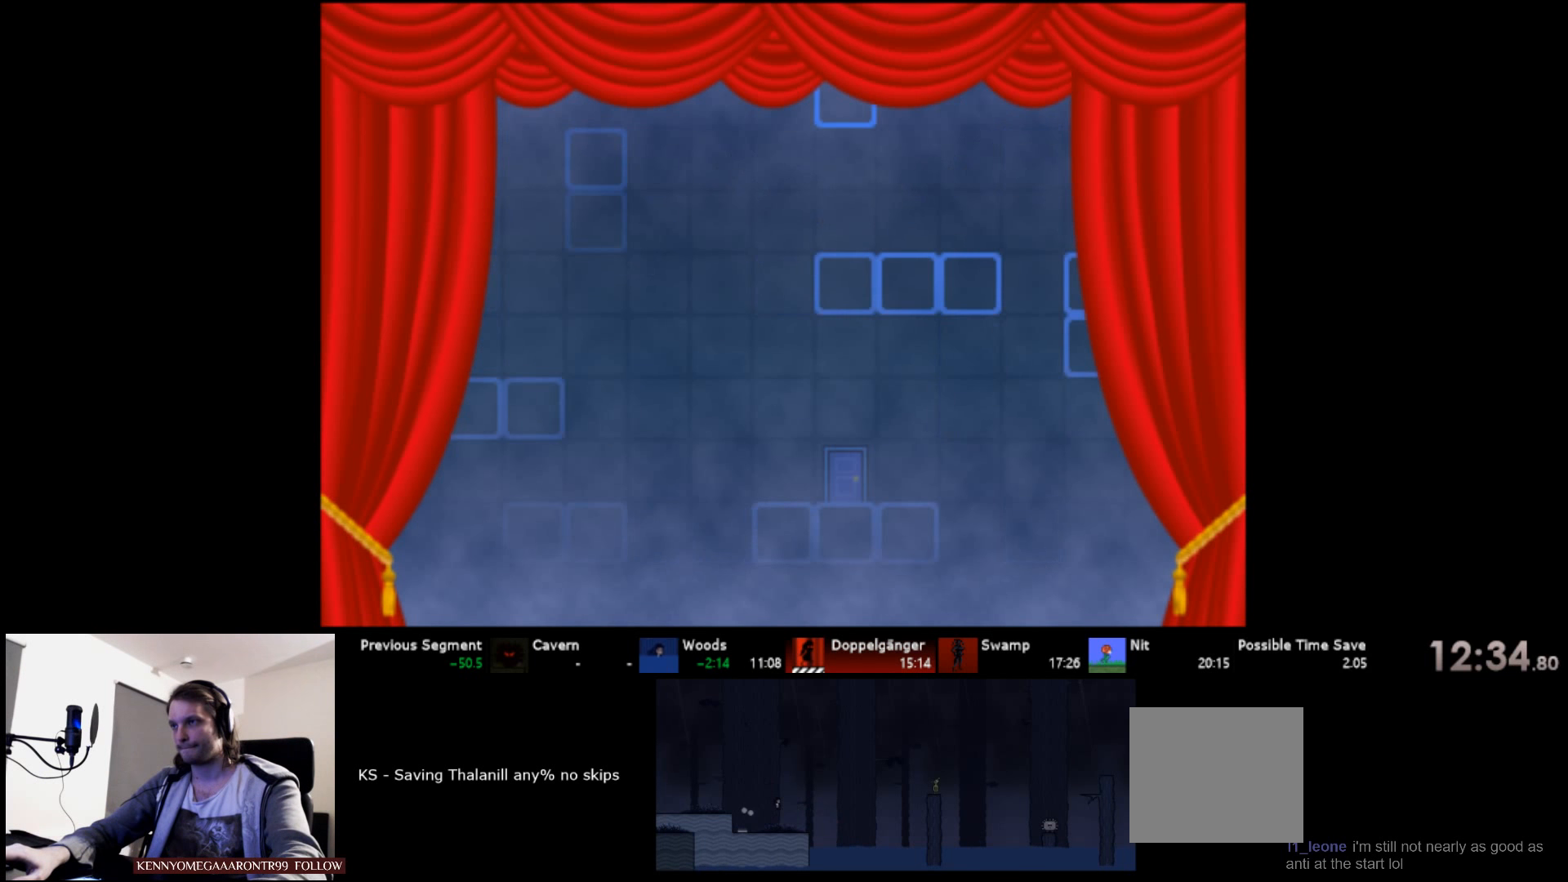
{"keys": ["right", "s", "up"], "events": [[283, "s", "down"], [383, "s", "up"], [433, "s", "down"]]}
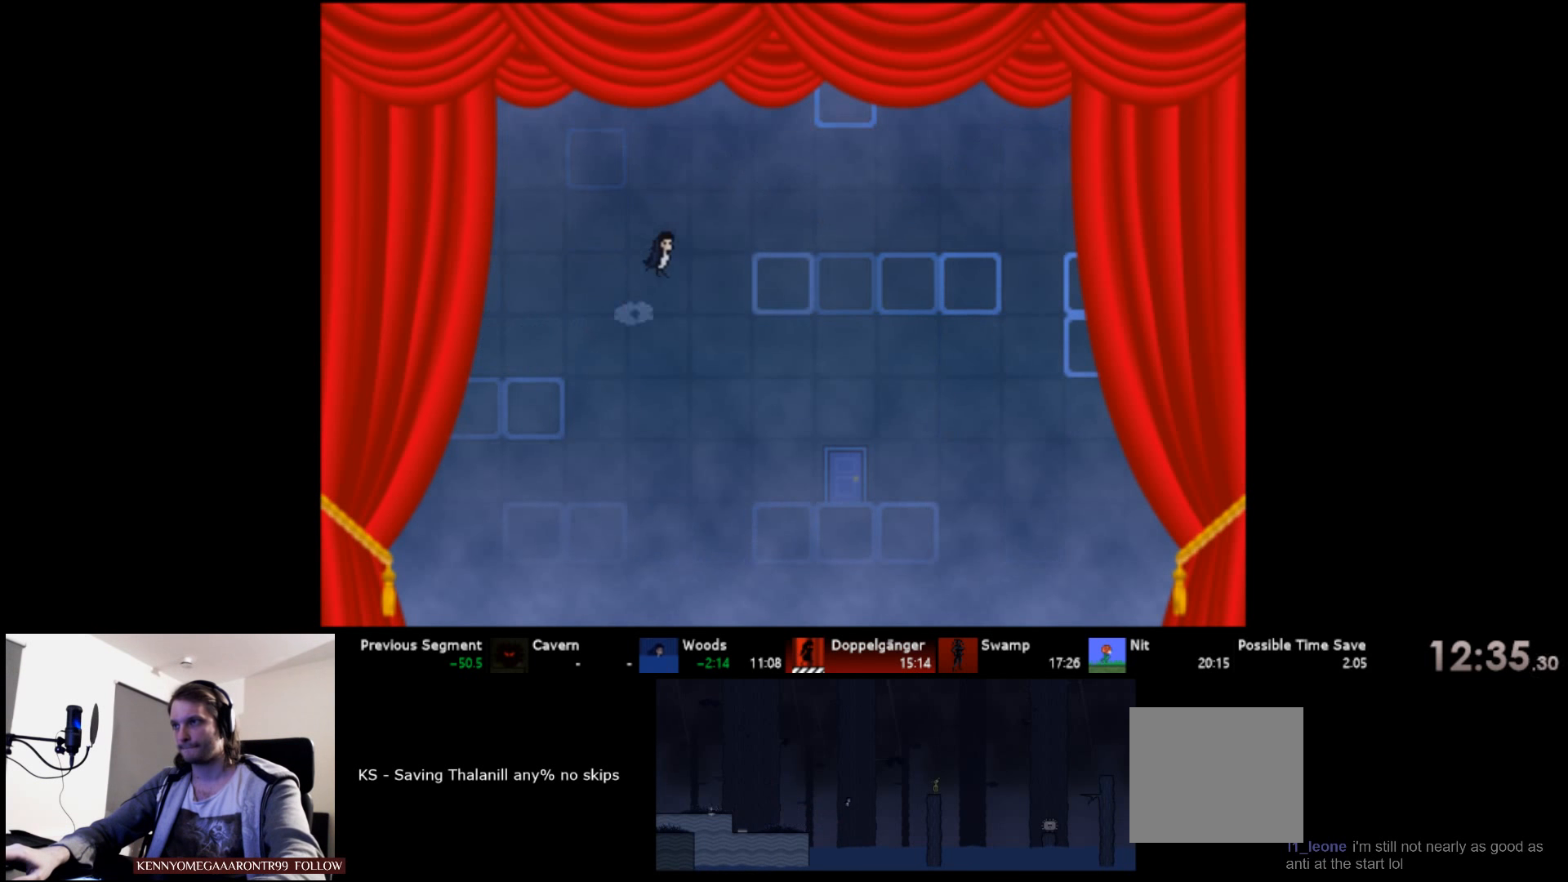
{"keys": ["right", "s", "up"], "events": [[183, "s", "up"], [300, "s", "down"]]}
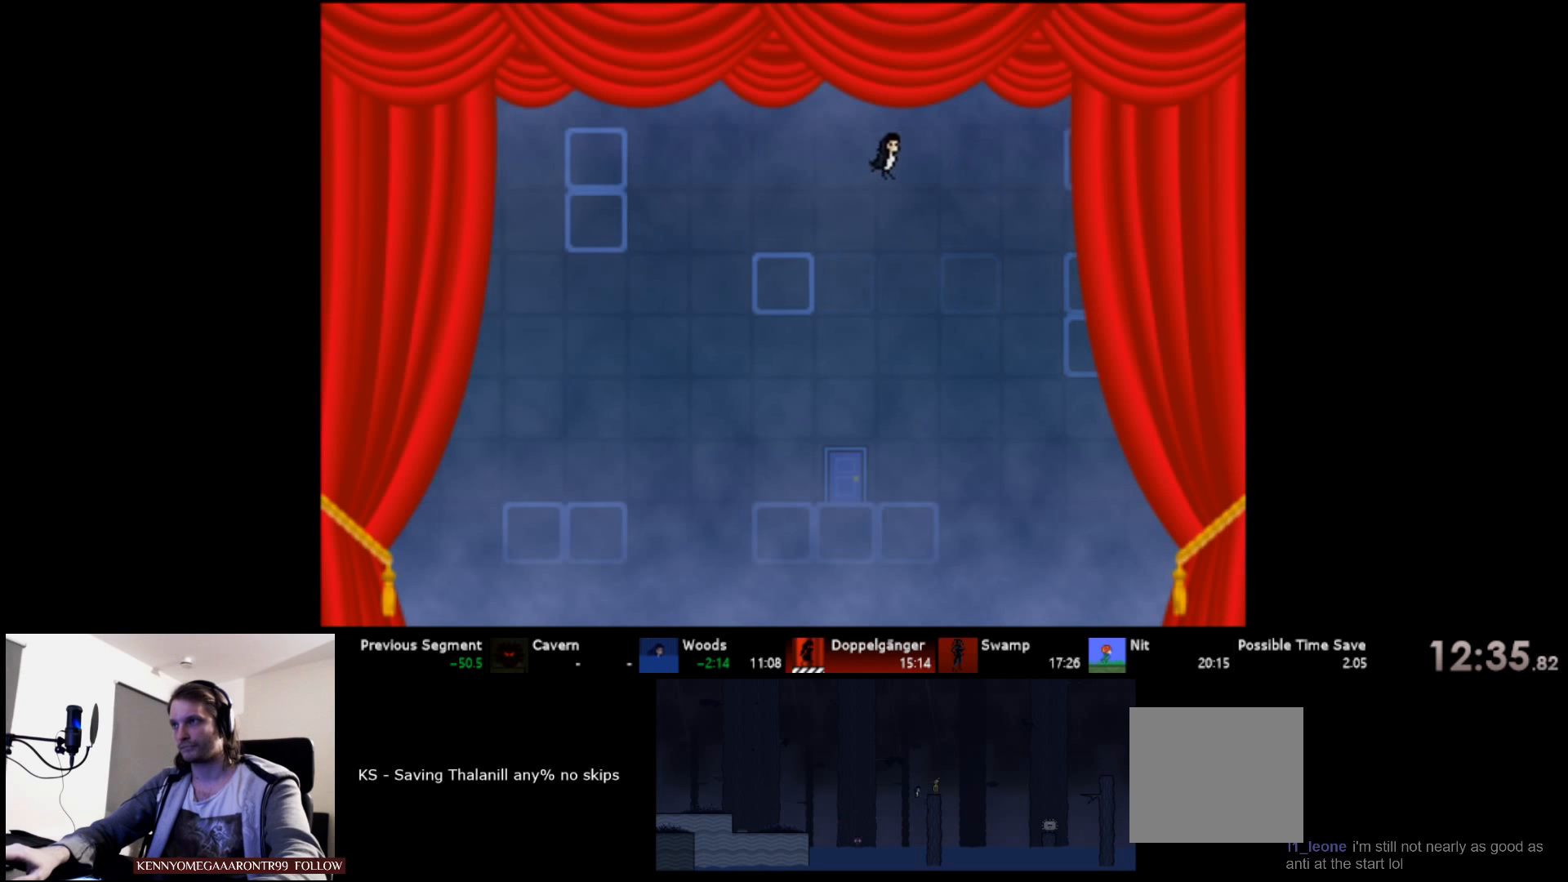
{"keys": ["right", "s", "up"], "events": [[17, "s", "up"], [167, "s", "down"]]}
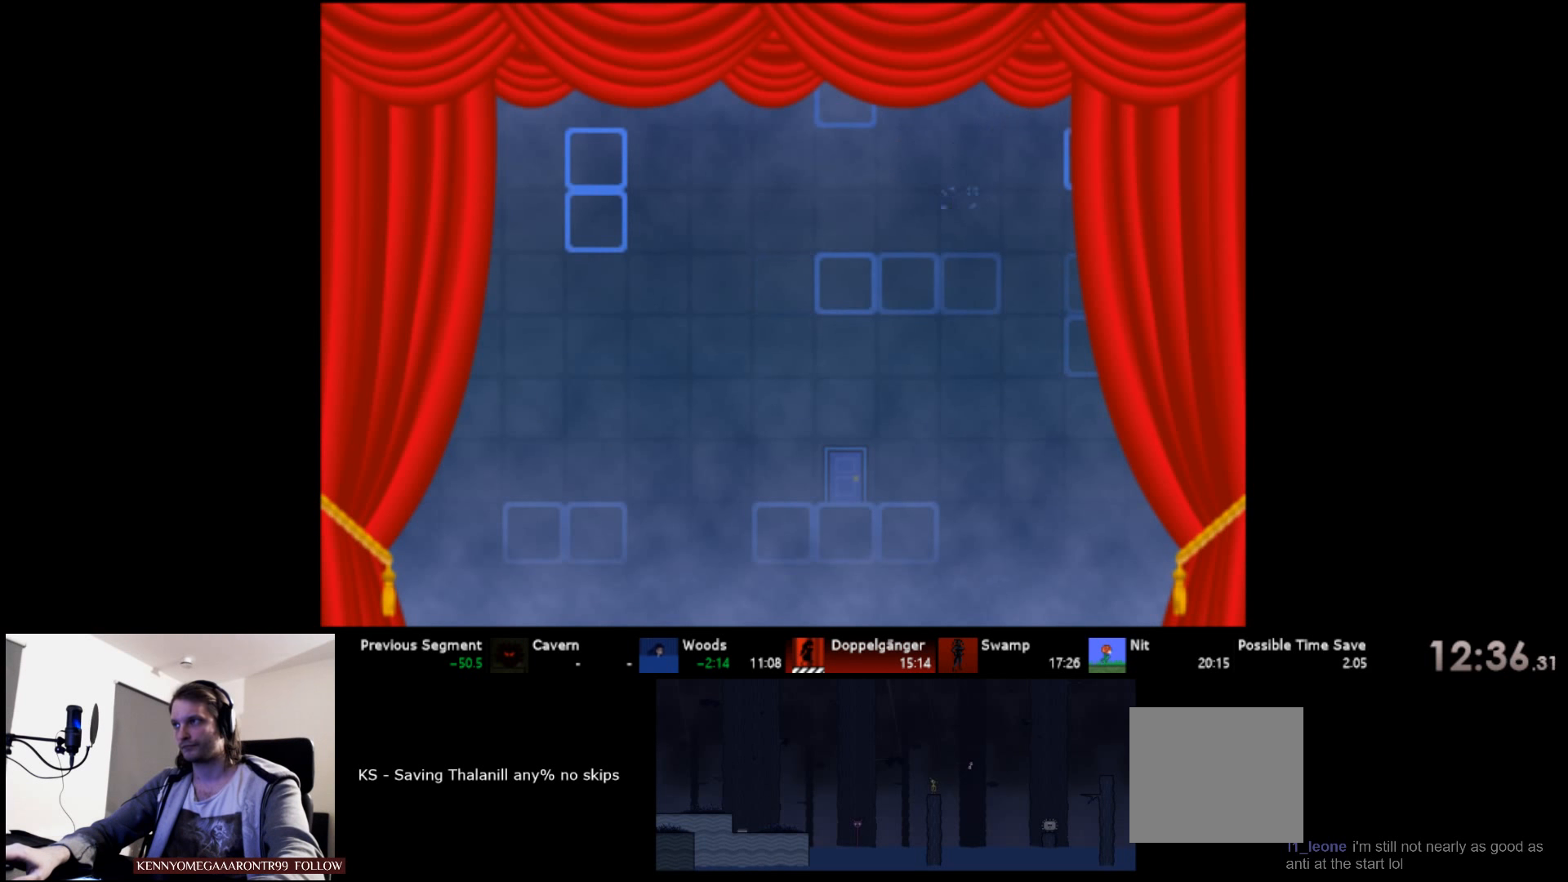
{"keys": ["right", "s", "up"], "events": [[50, "s", "up"], [400, "s", "down"]]}
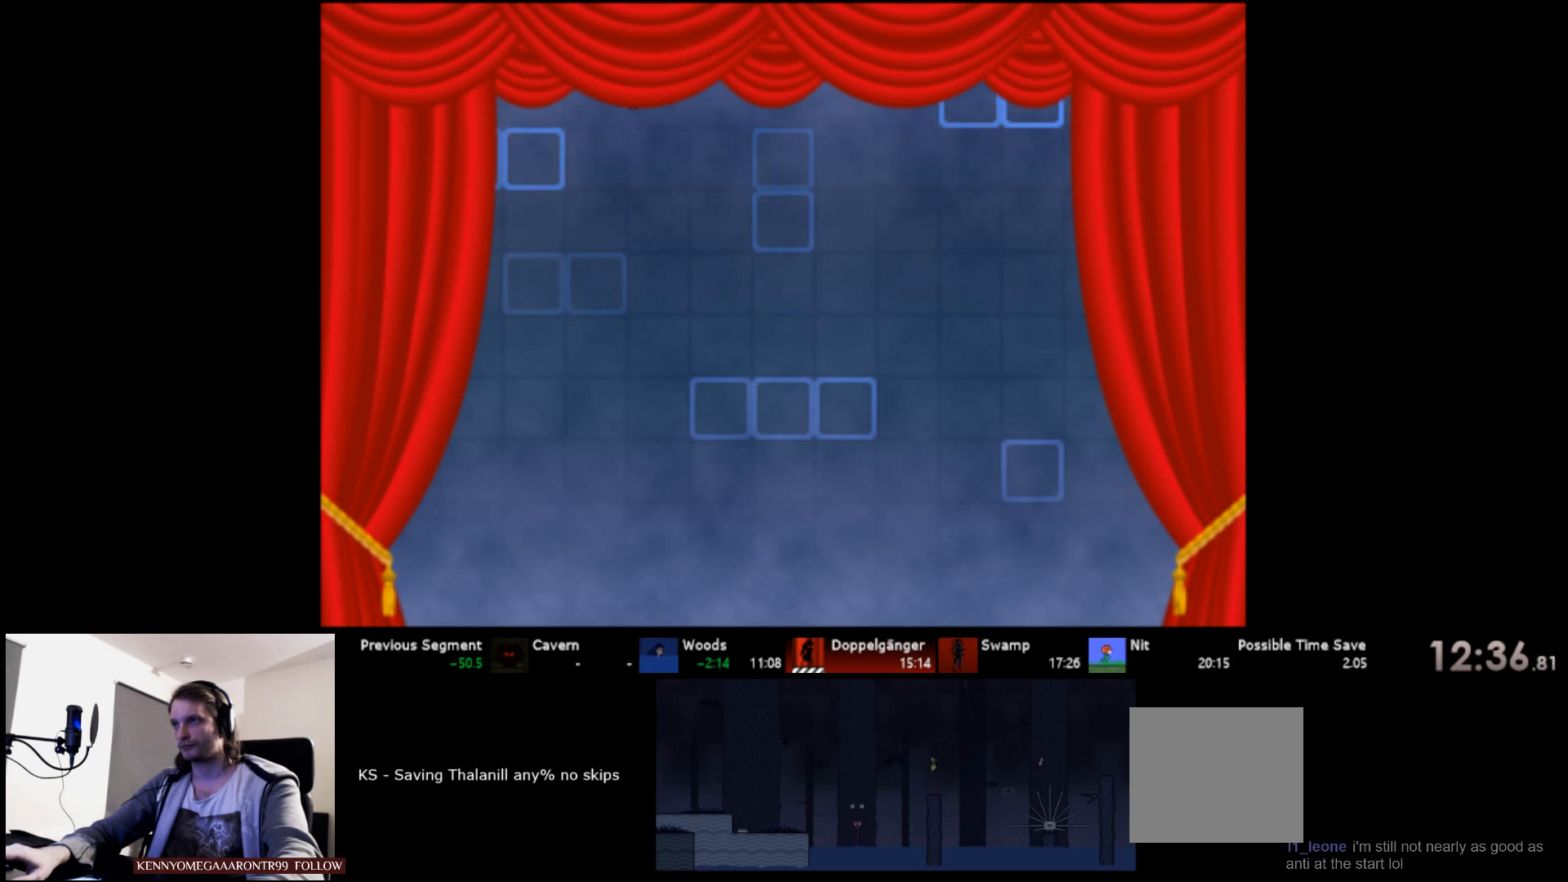
{"keys": ["right", "s", "up"], "events": [[234, "s", "up"], [317, "s", "down"]]}
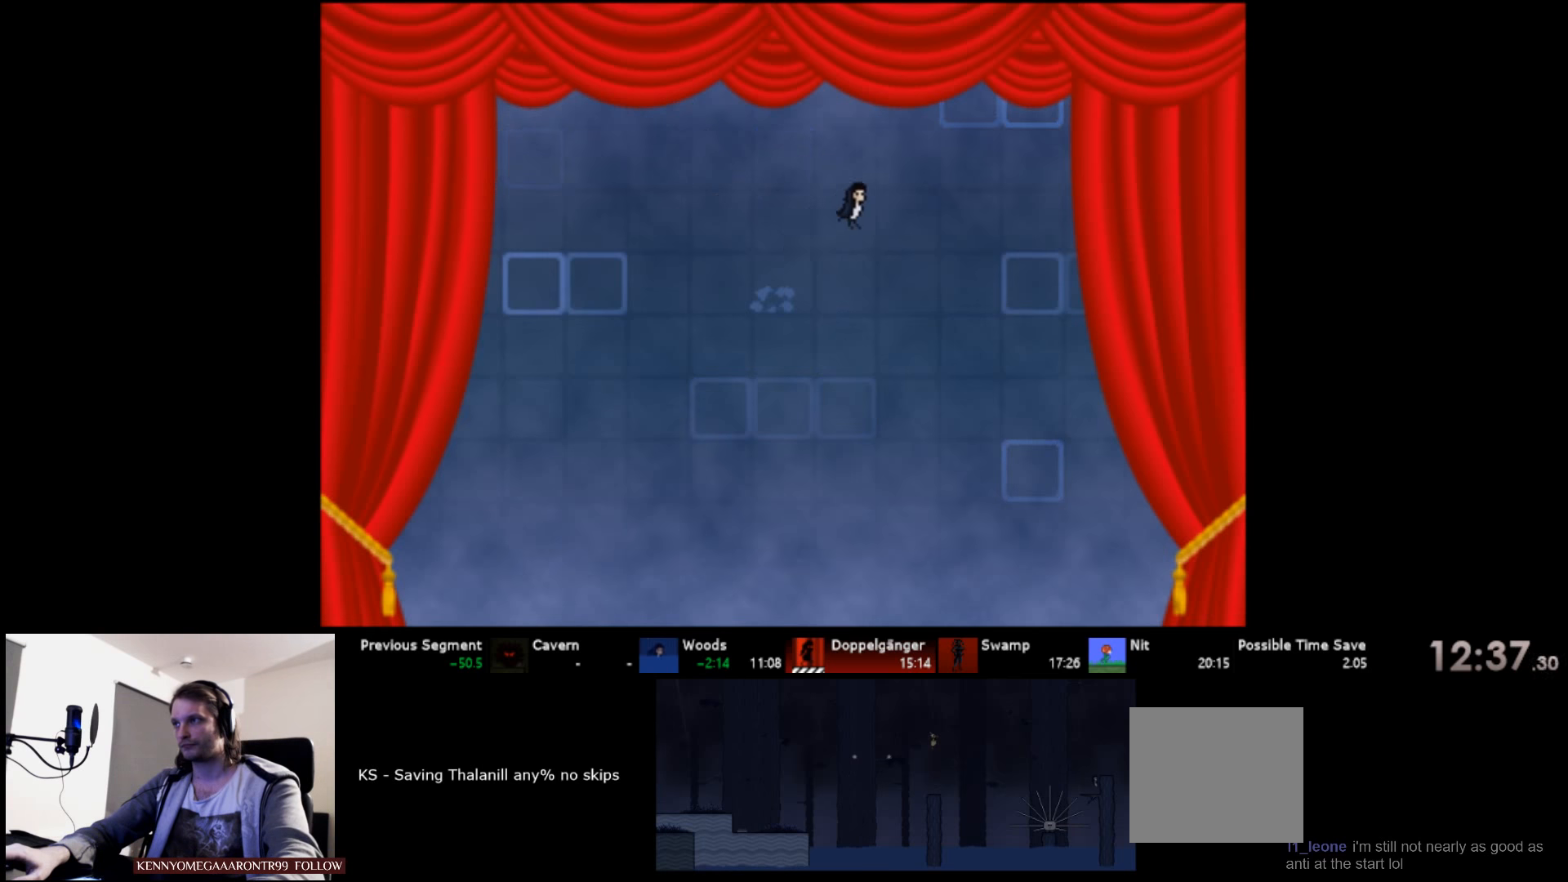
{"keys": ["right", "up"], "events": [[384, "s", "up"]]}
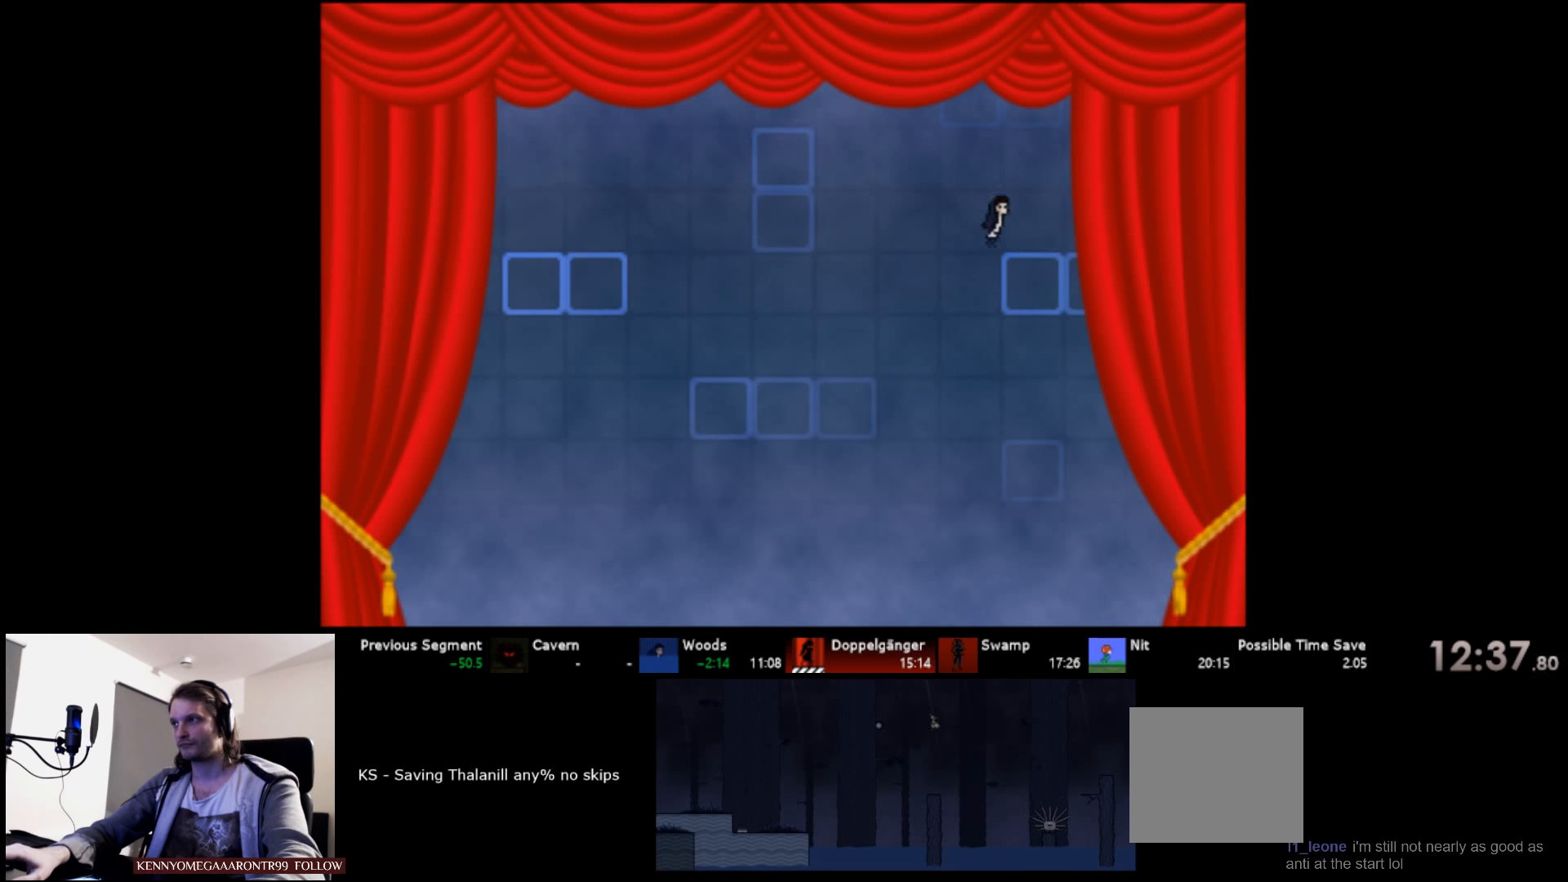
{"keys": ["right", "up"], "events": []}
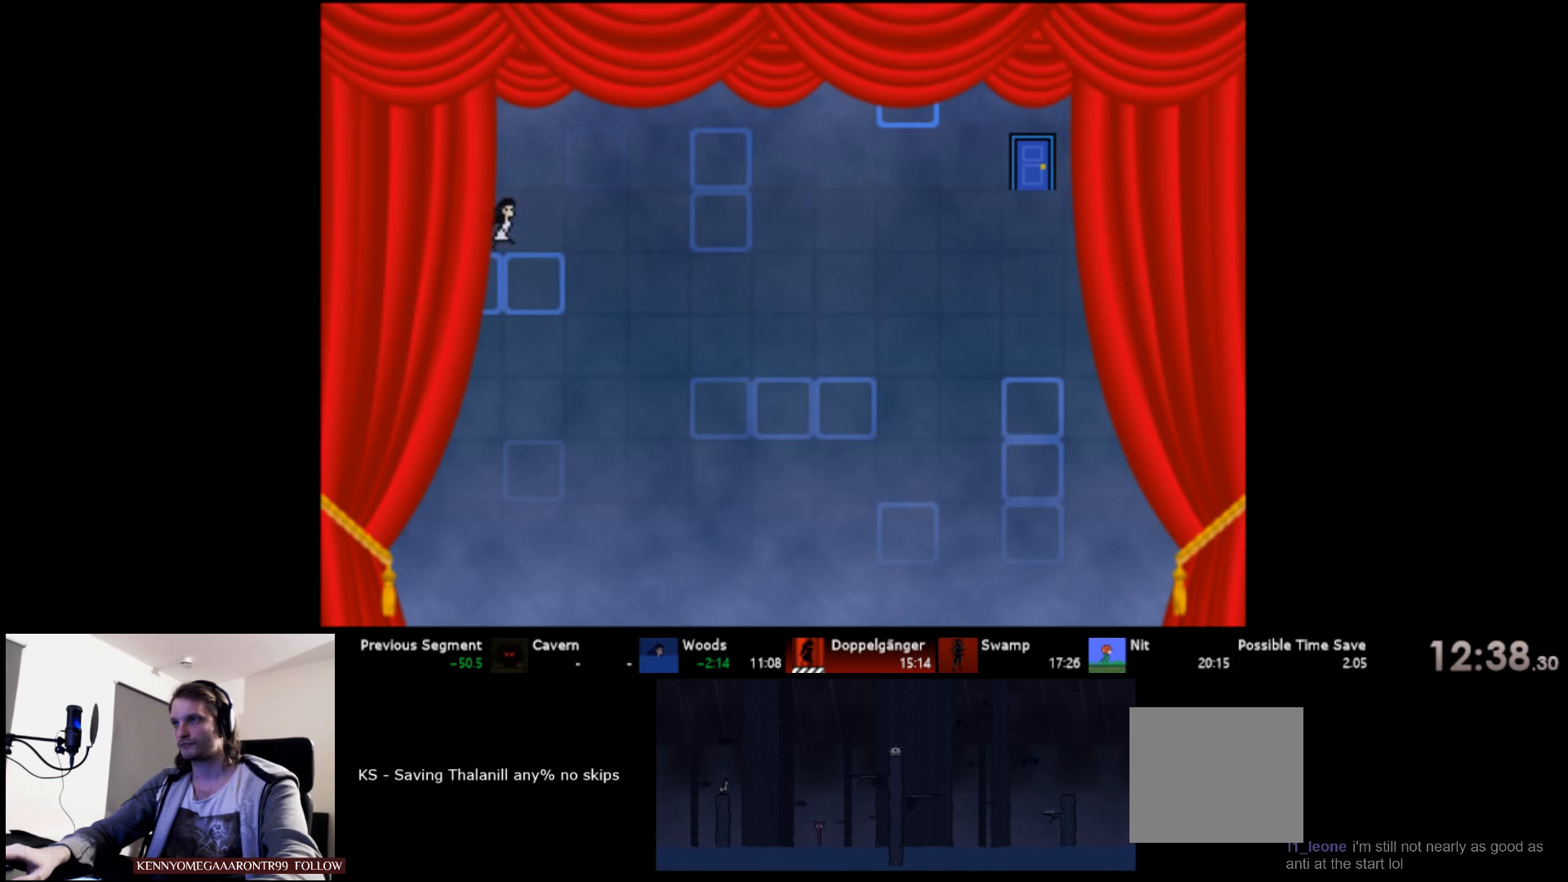
{"keys": ["right", "up"], "events": [[150, "s", "down"], [434, "s", "up"]]}
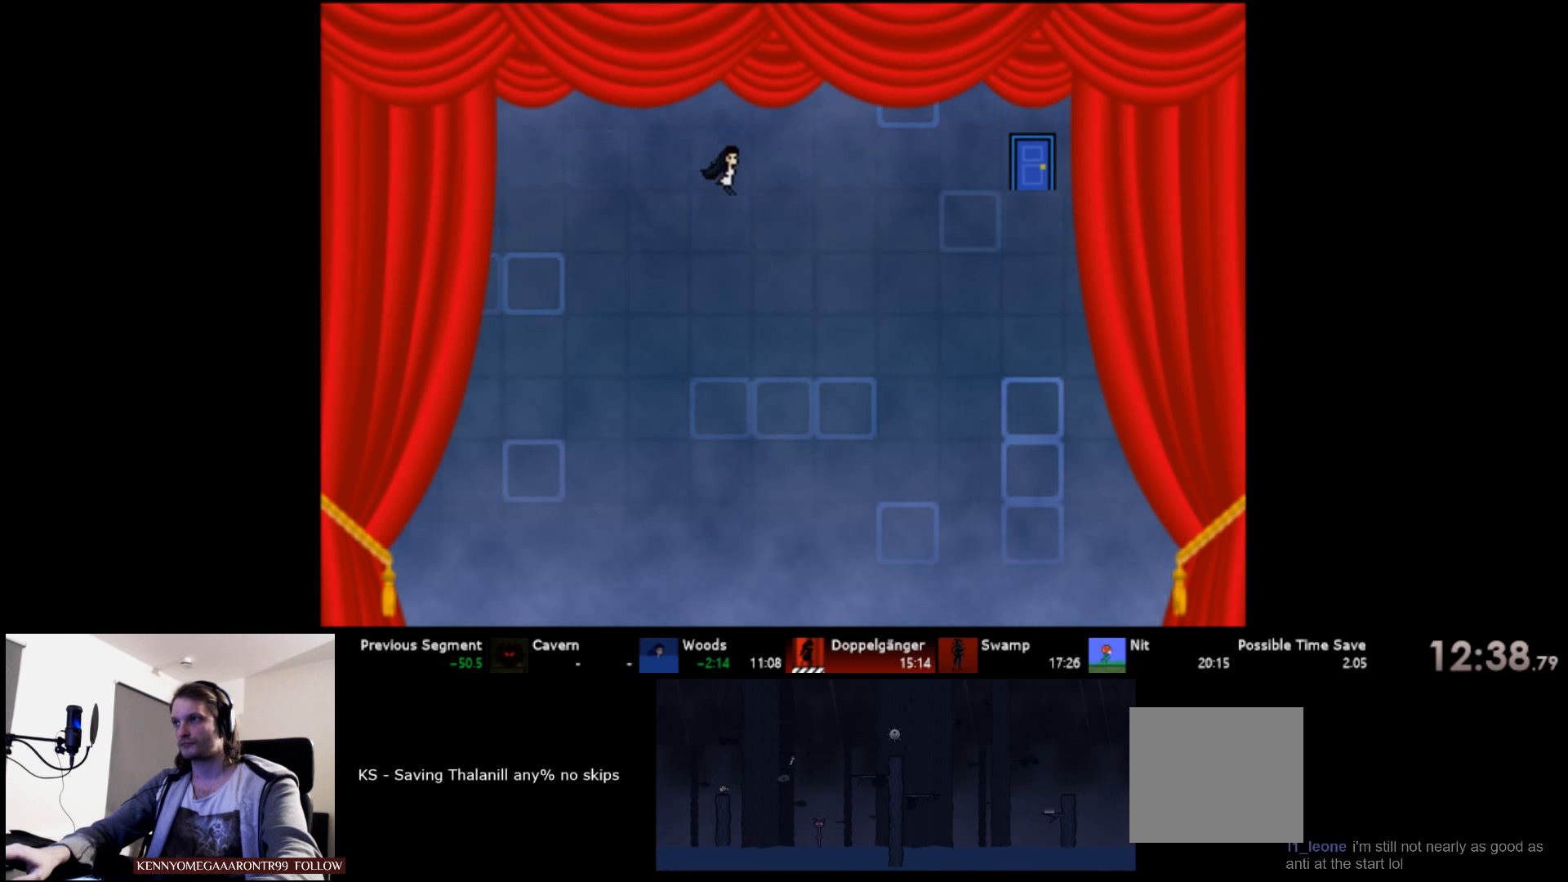
{"keys": ["right", "s", "up"], "events": [[100, "s", "down"]]}
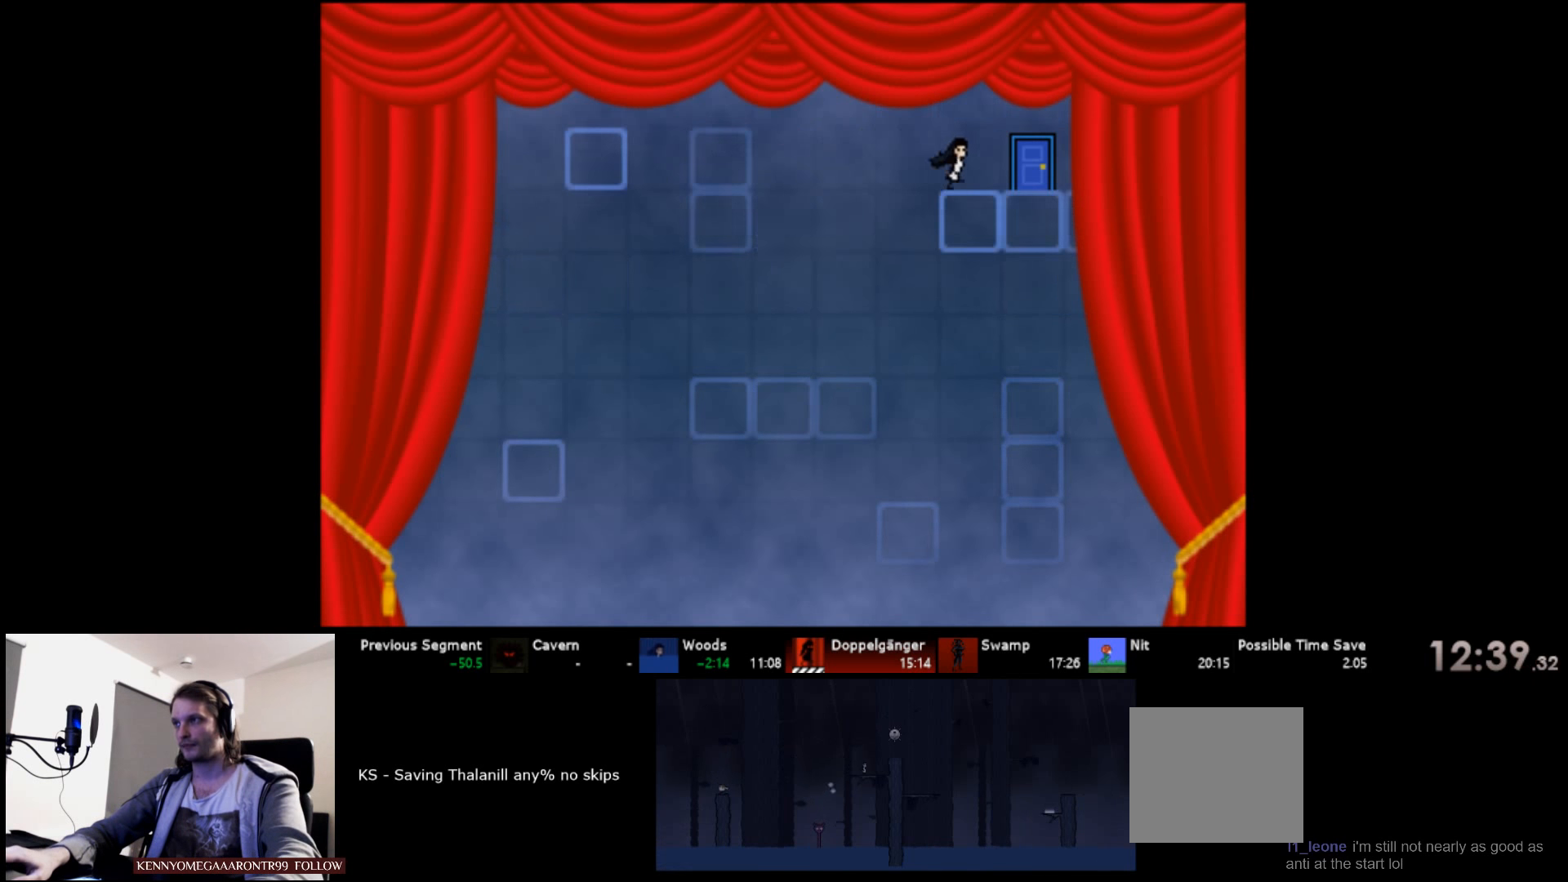
{"keys": ["right"], "events": [[34, "up", "up"], [50, "s", "up"], [134, "down", "down"], [267, "down", "up"]]}
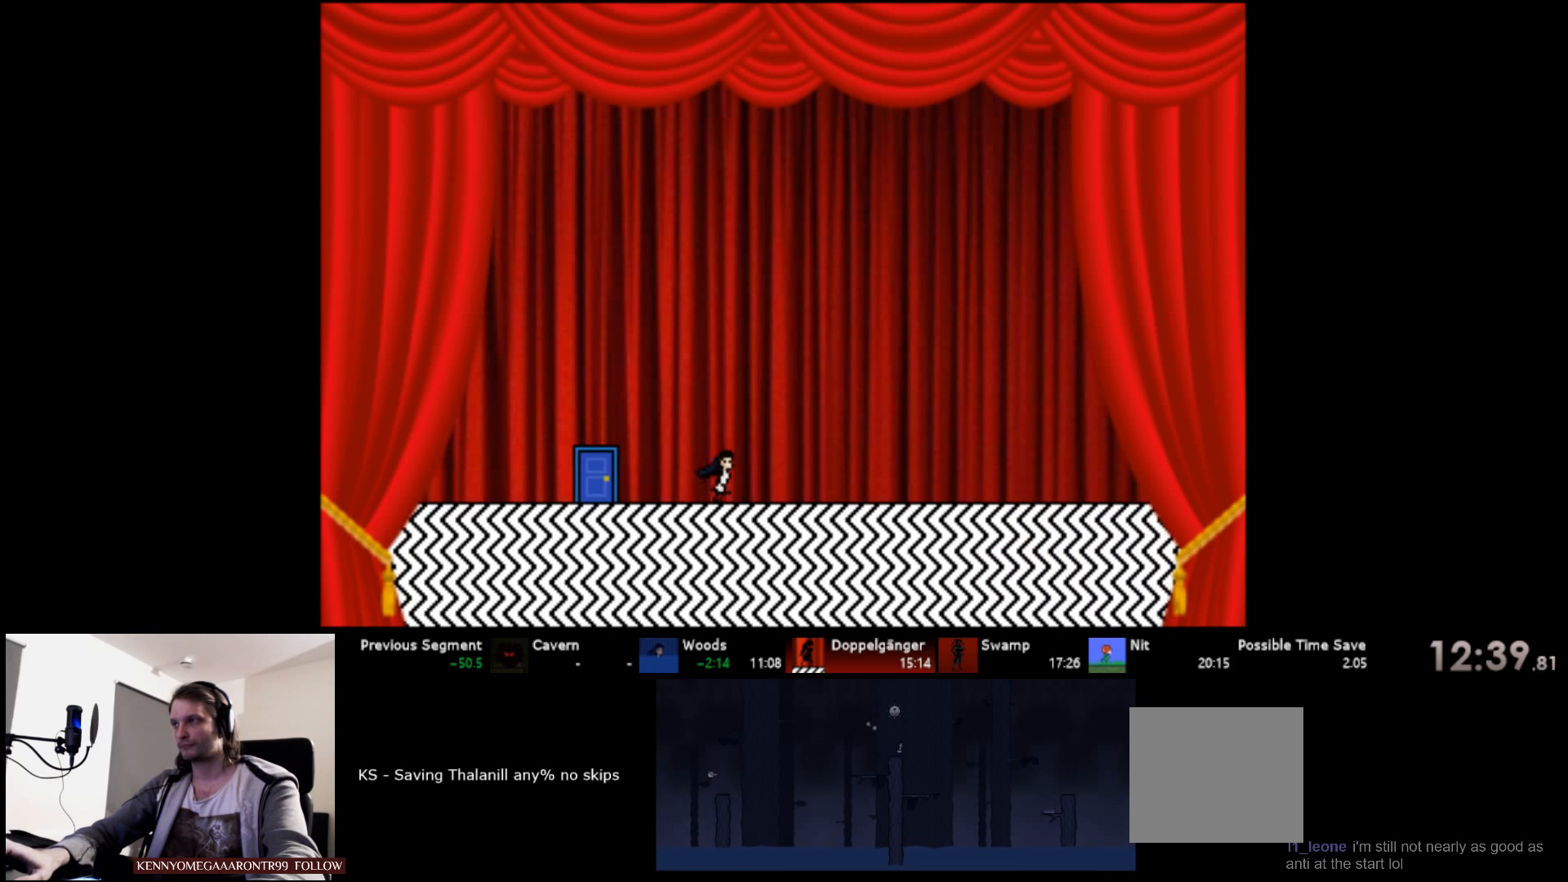
{"keys": ["right"], "events": []}
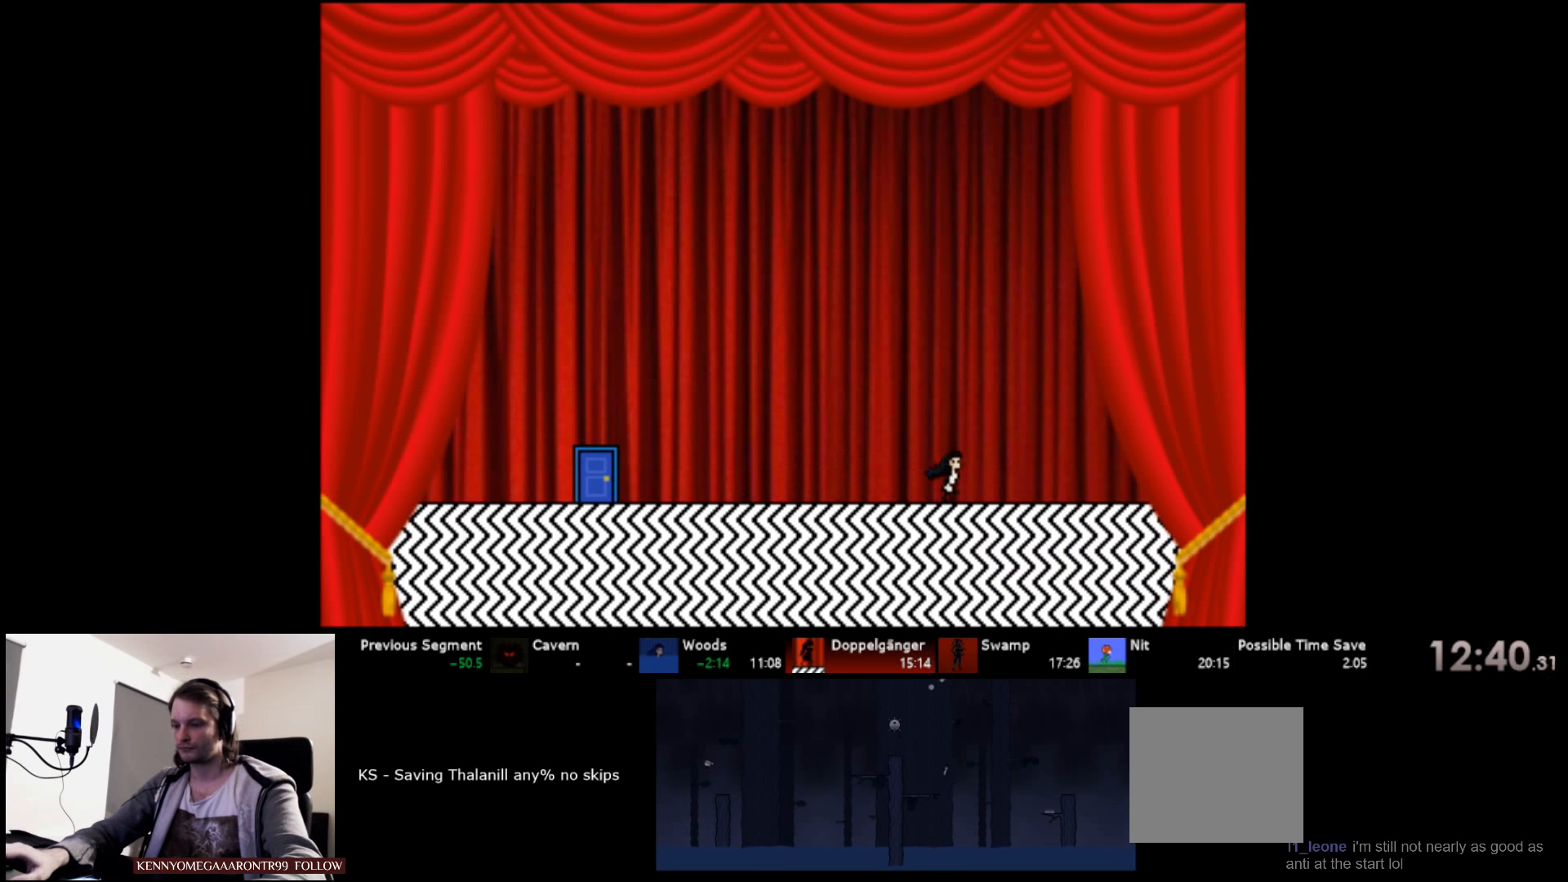
{"keys": ["right"], "events": []}
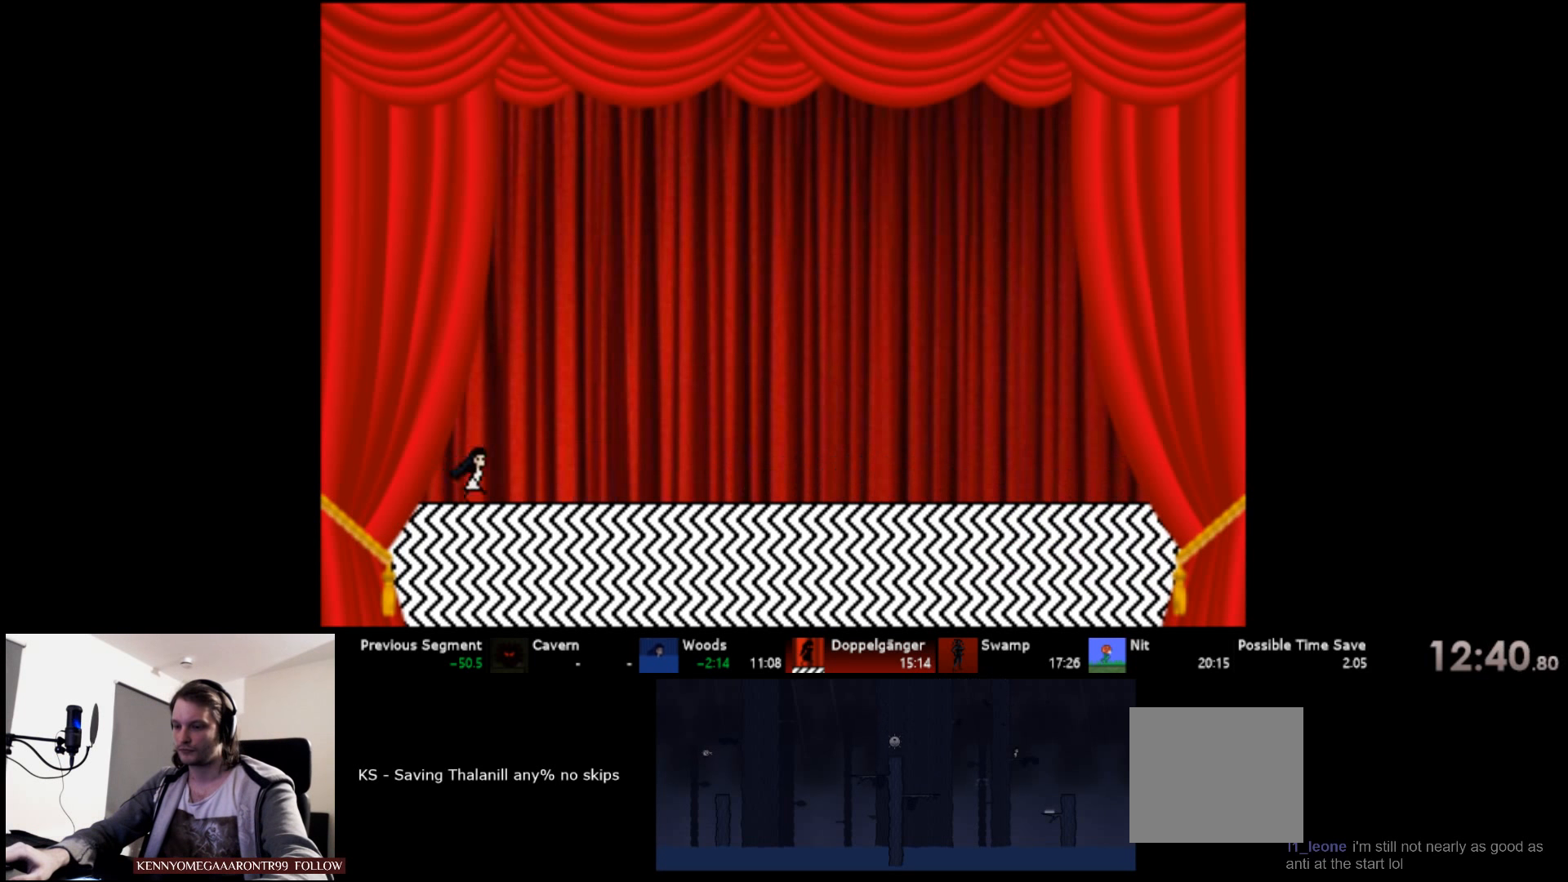
{"keys": ["right"], "events": []}
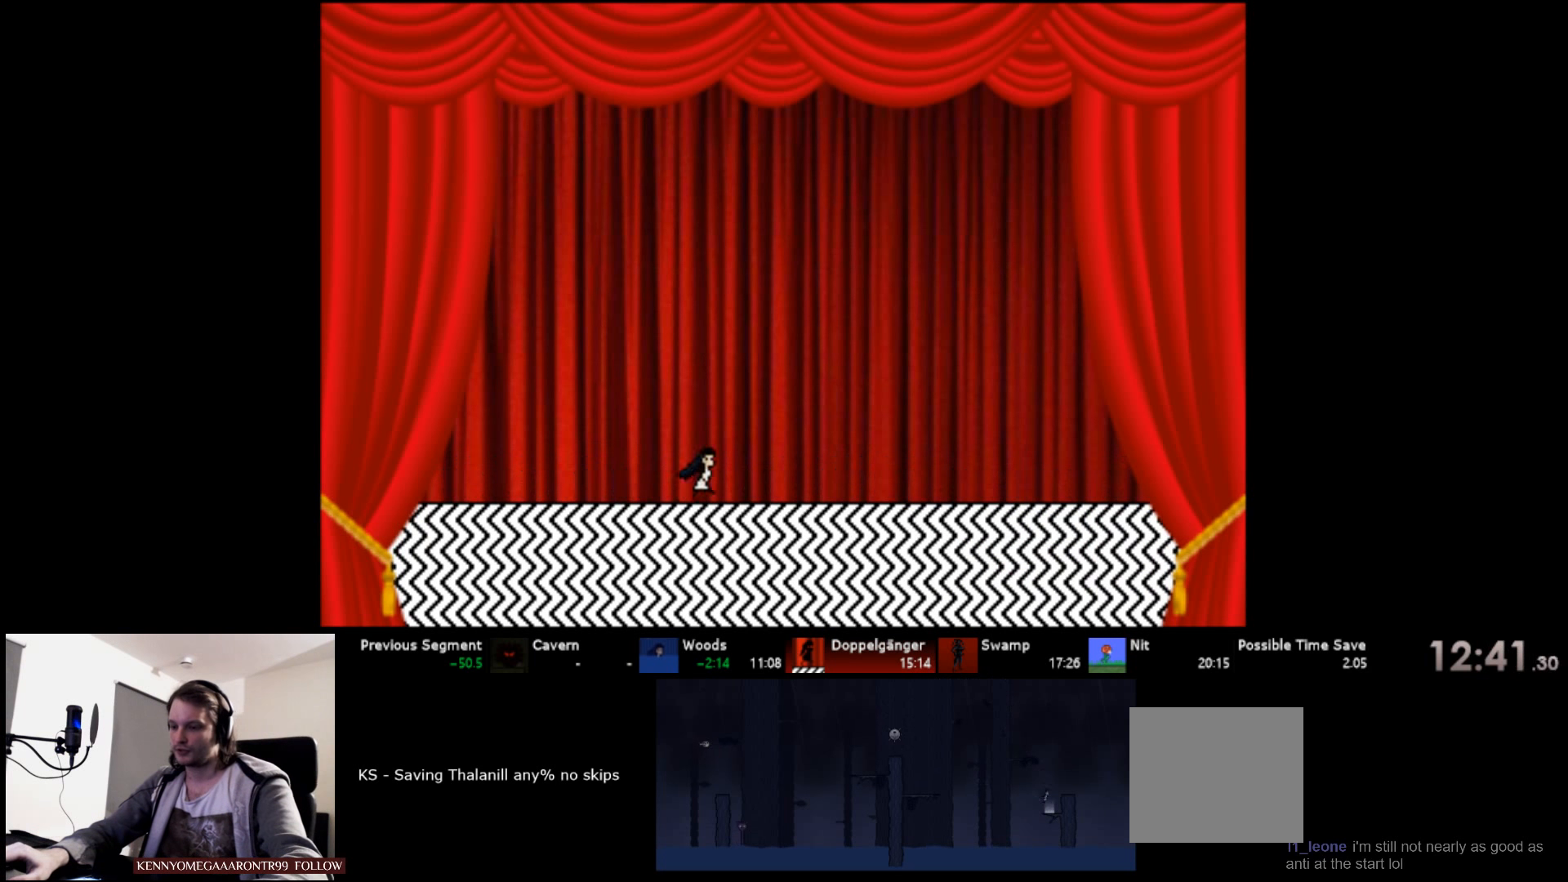
{"keys": ["right"], "events": []}
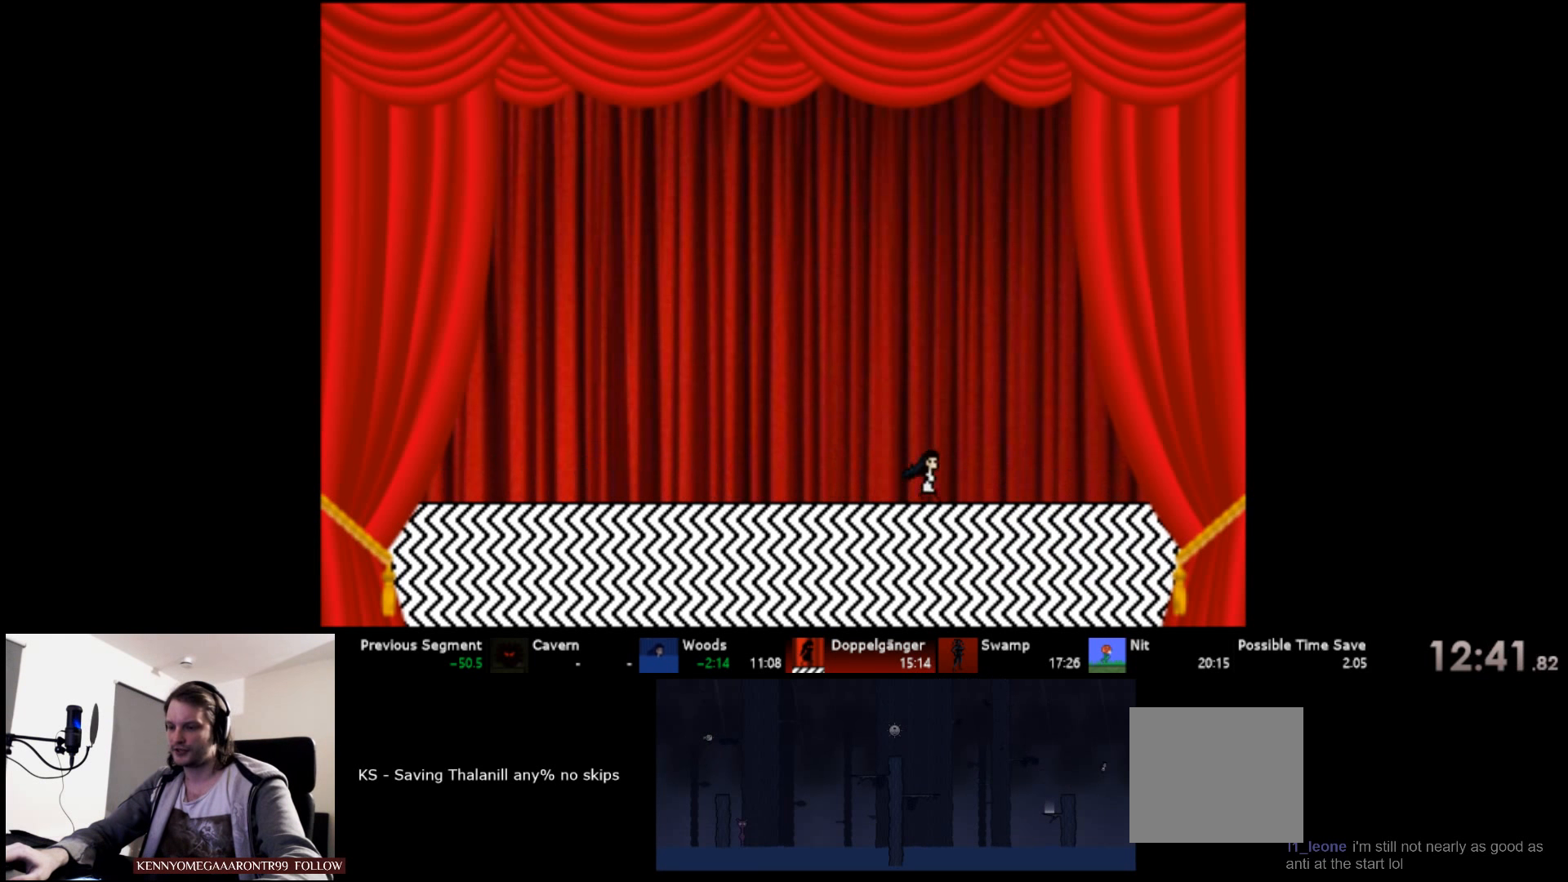
{"keys": ["right"], "events": []}
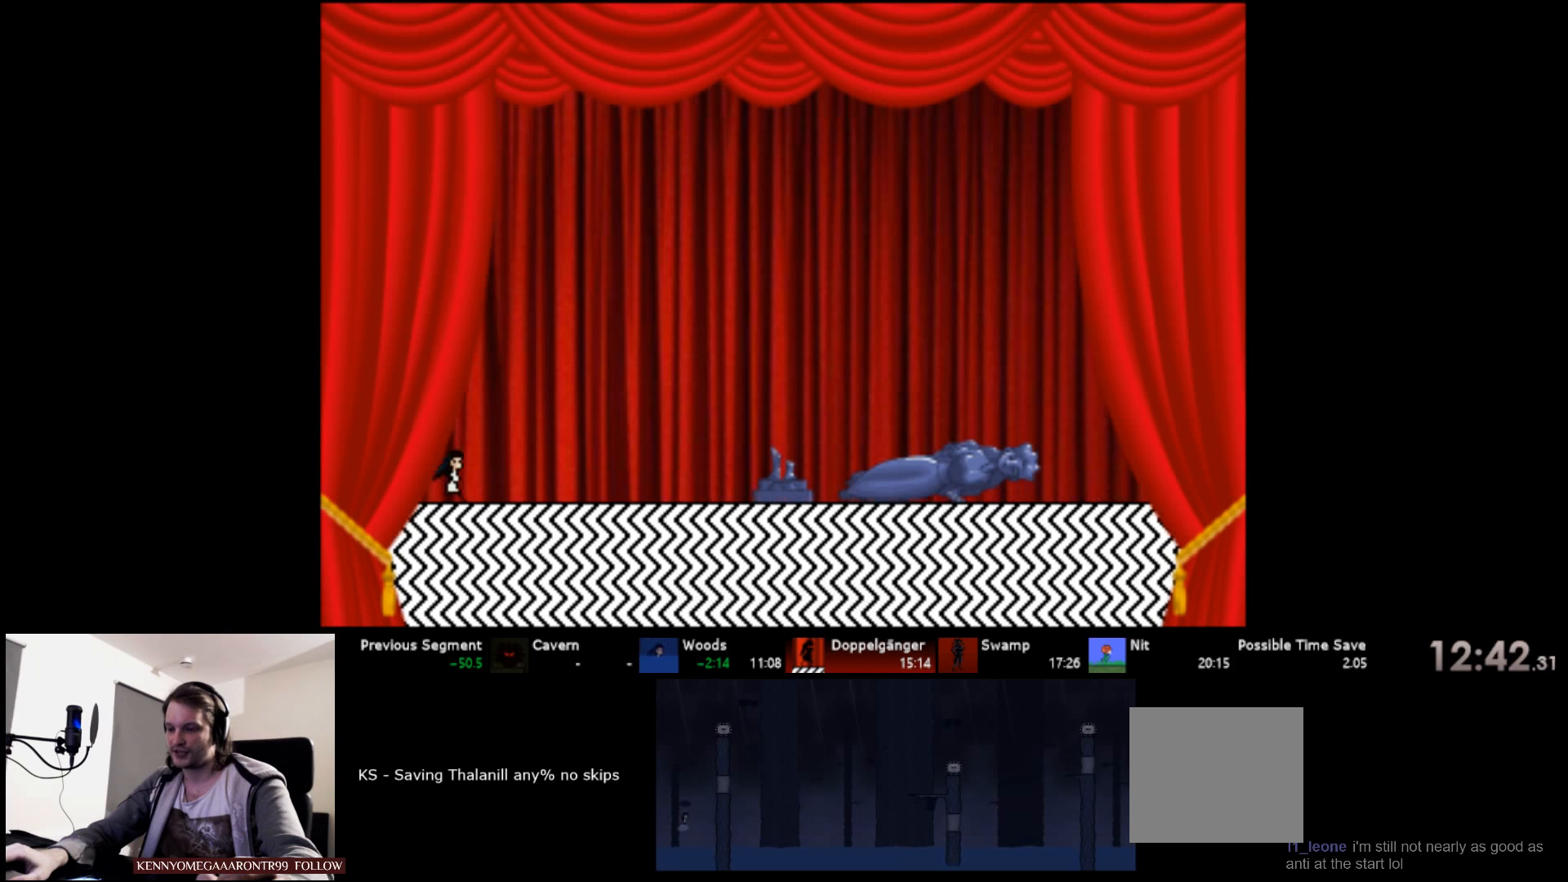
{"keys": ["right"], "events": []}
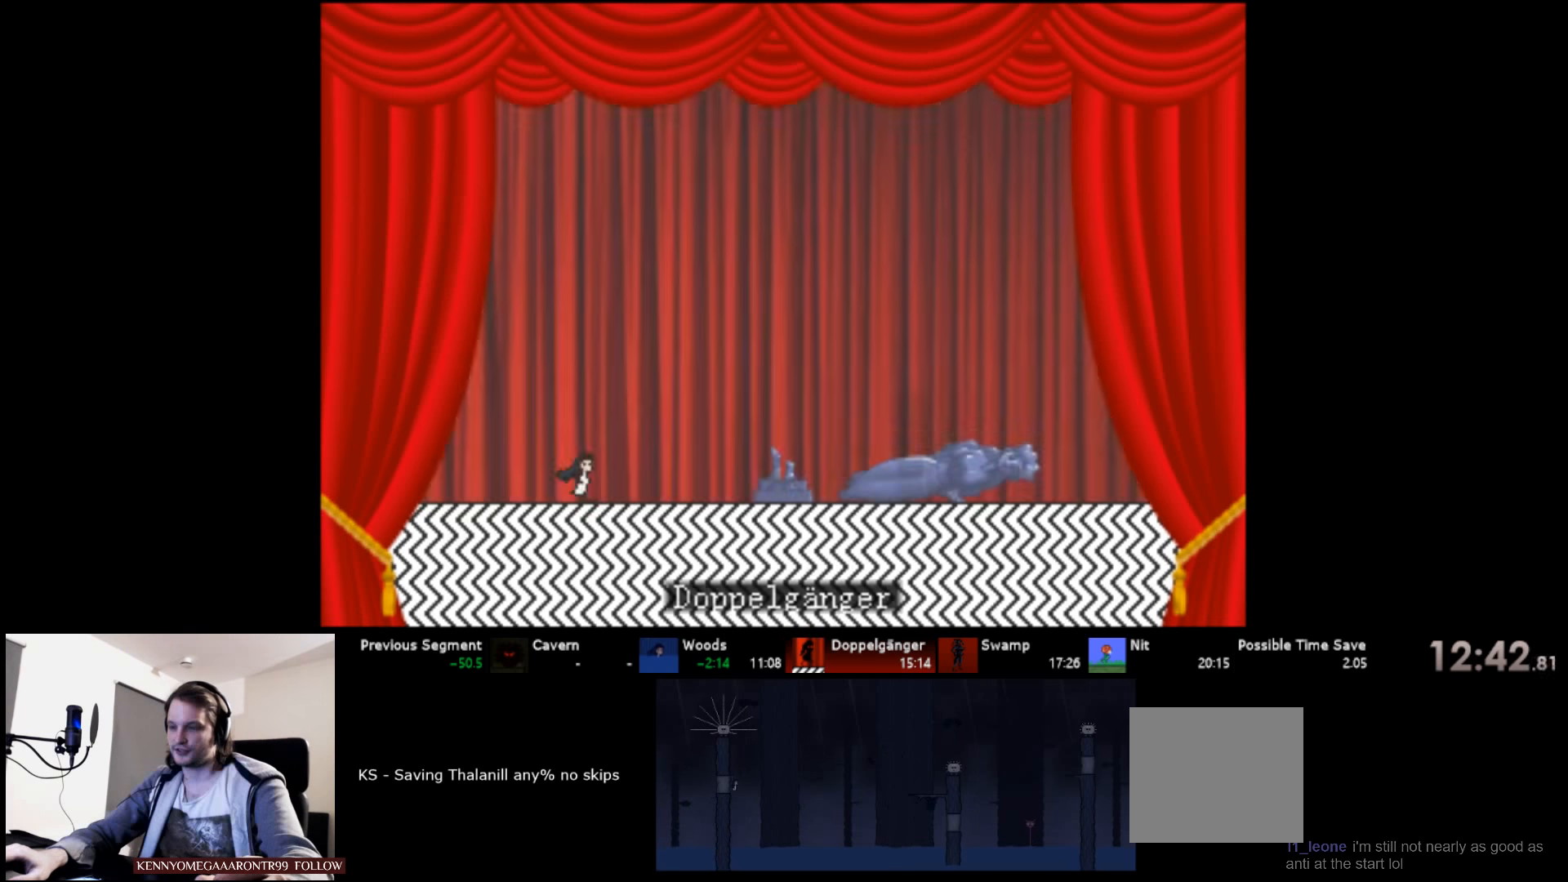
{"keys": ["right"], "events": []}
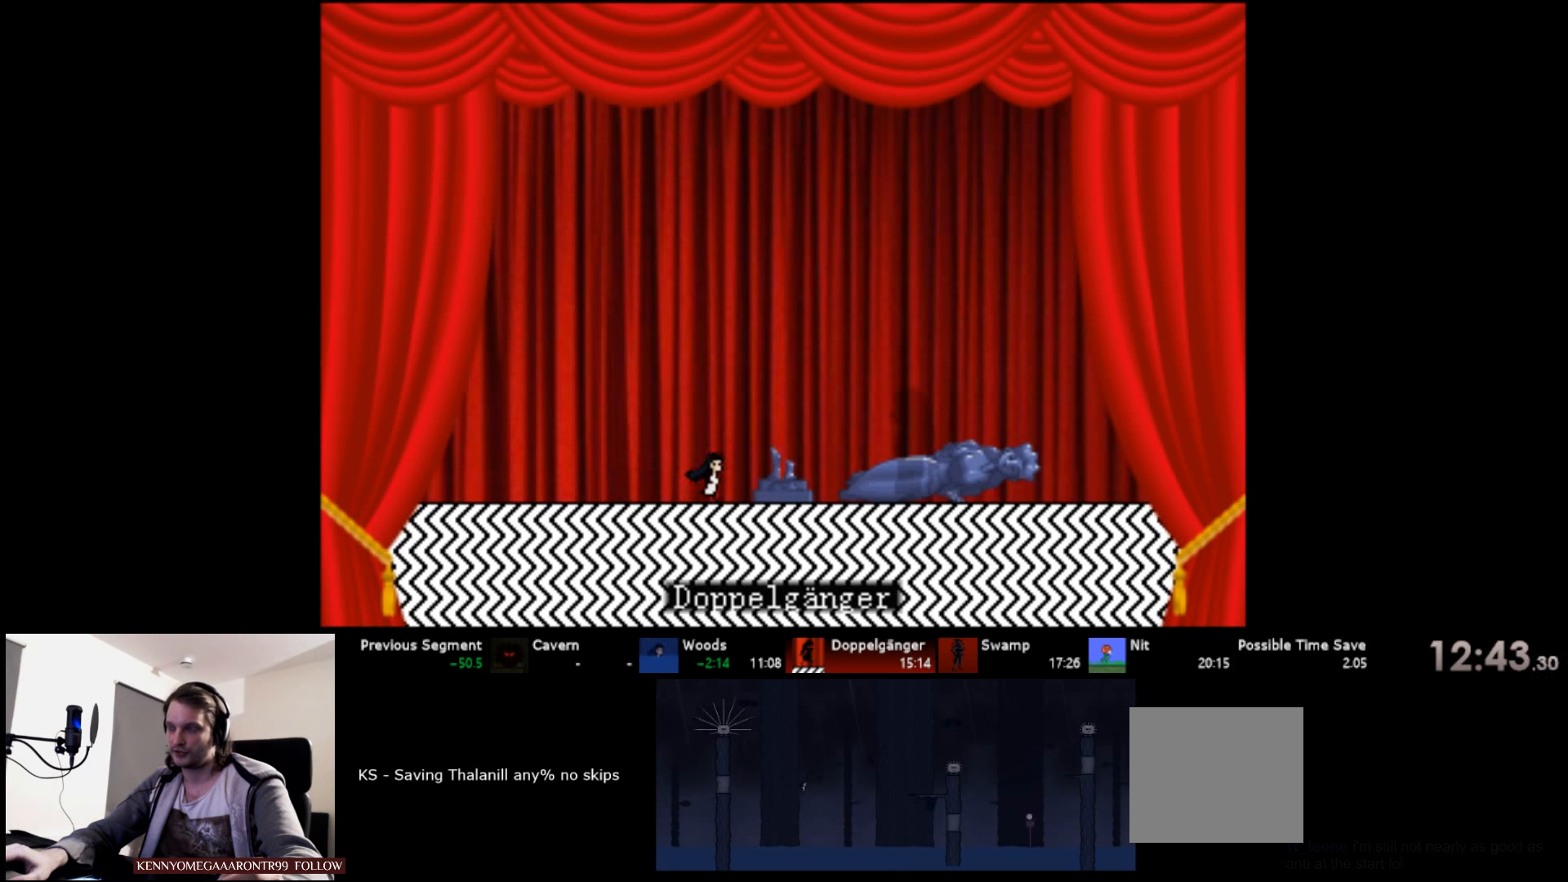
{"keys": ["right"], "events": []}